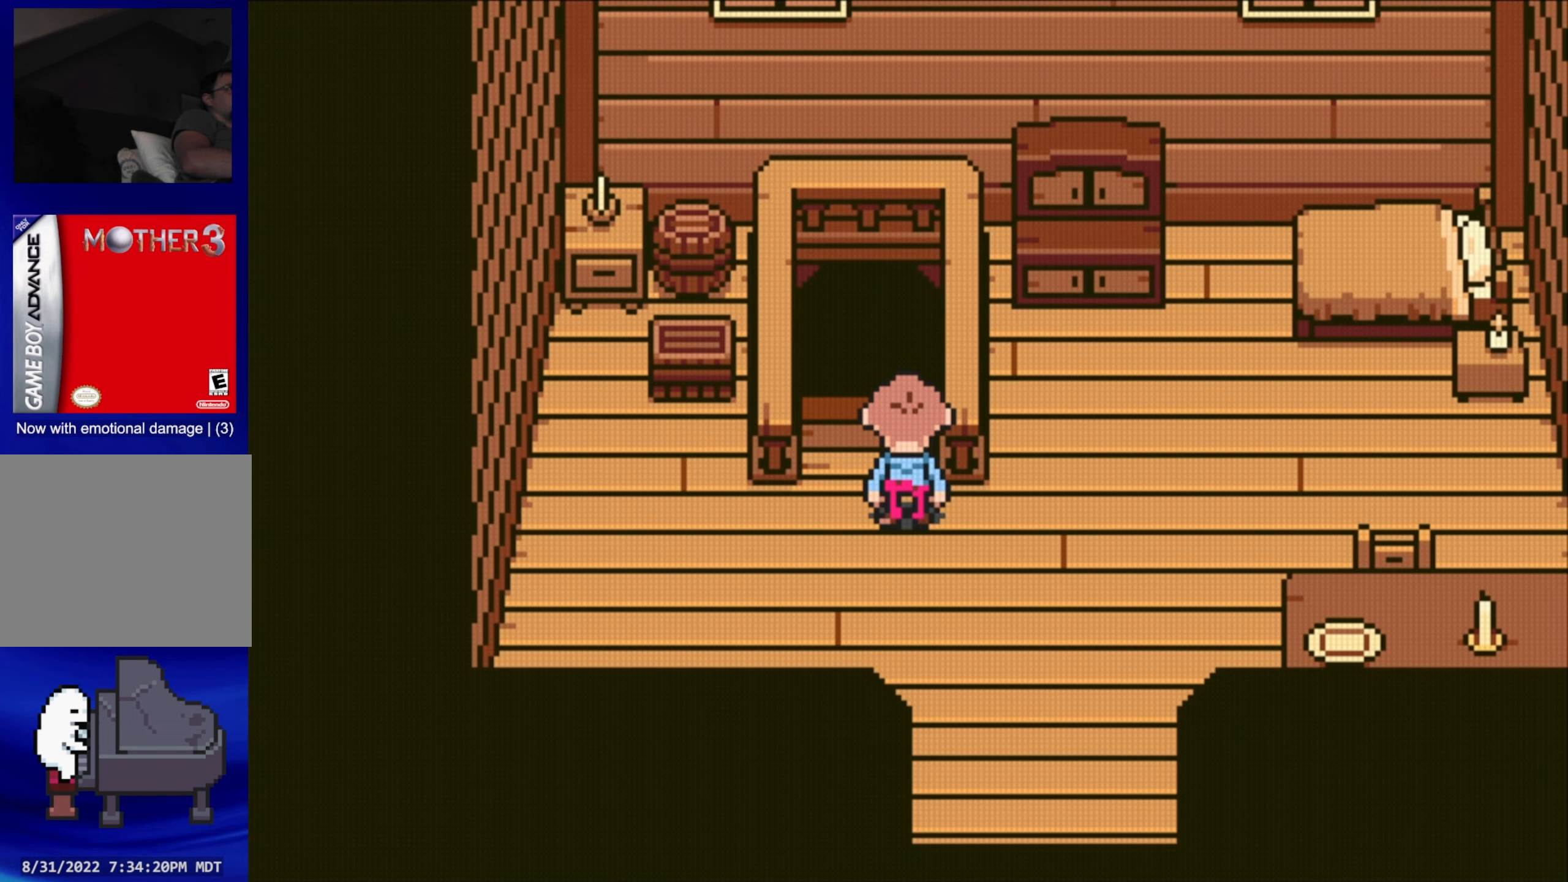
Gameplay with a controller (Nintendo layout); each line is a JSON object with the inputs held at the frame after it. "events" lists button and stick changes between this image and that frame as [ms after this image, input, new state], when the widget could be followed in between. Not read: L3 R3.
{"buttons": ["DPAD_UP"], "events": [[133, "DPAD_UP", "down"], [166, "DPAD_LEFT", "down"], [233, "DPAD_LEFT", "up"]]}
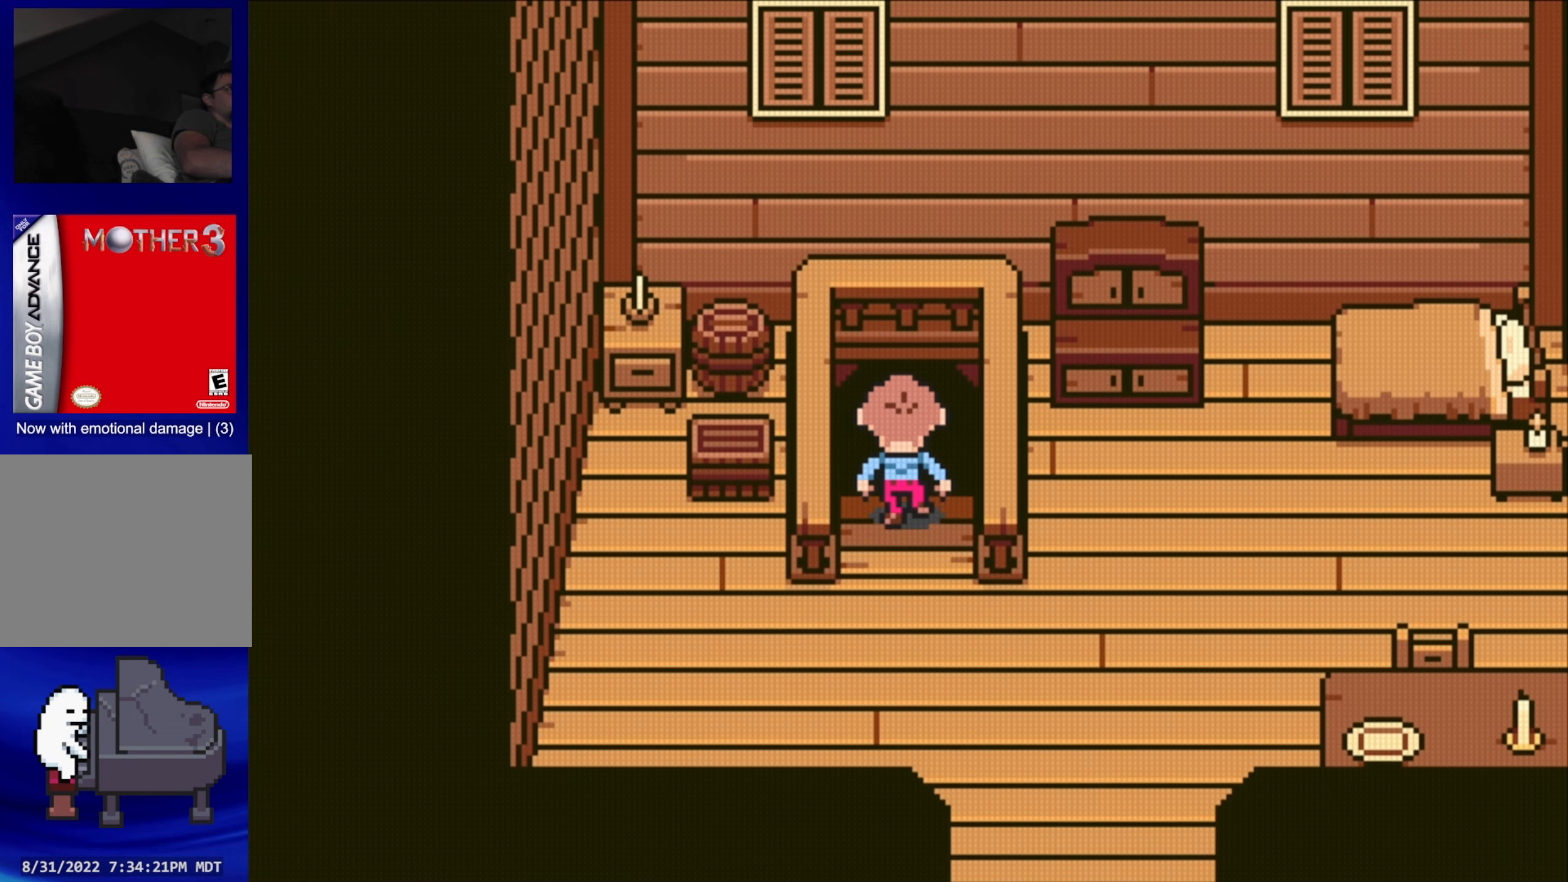
{"buttons": ["DPAD_UP"], "events": []}
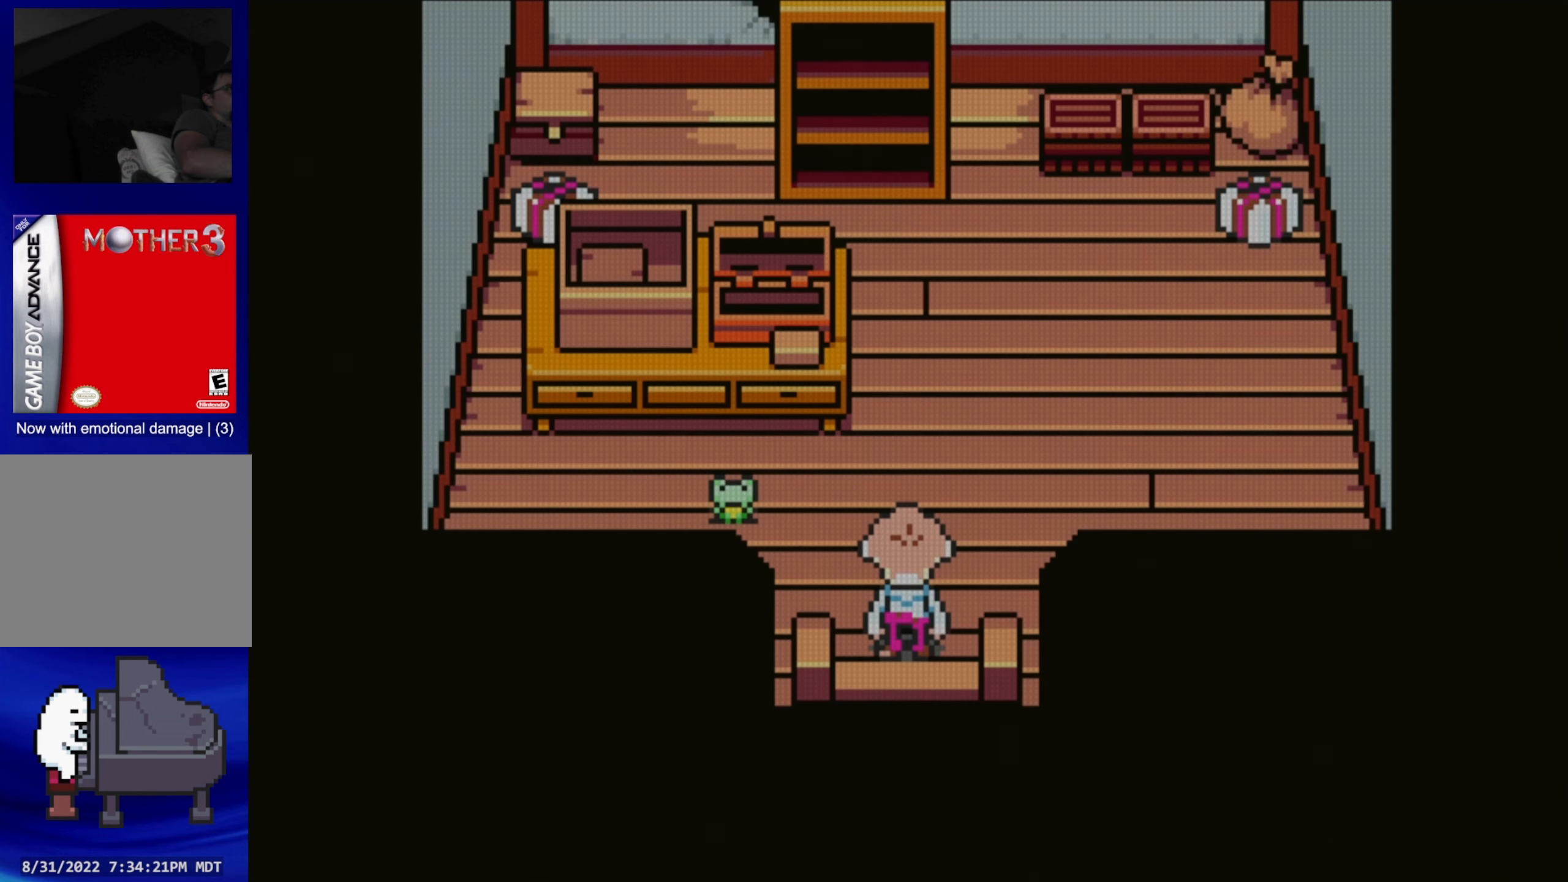
{"buttons": [], "events": [[50, "DPAD_UP", "up"]]}
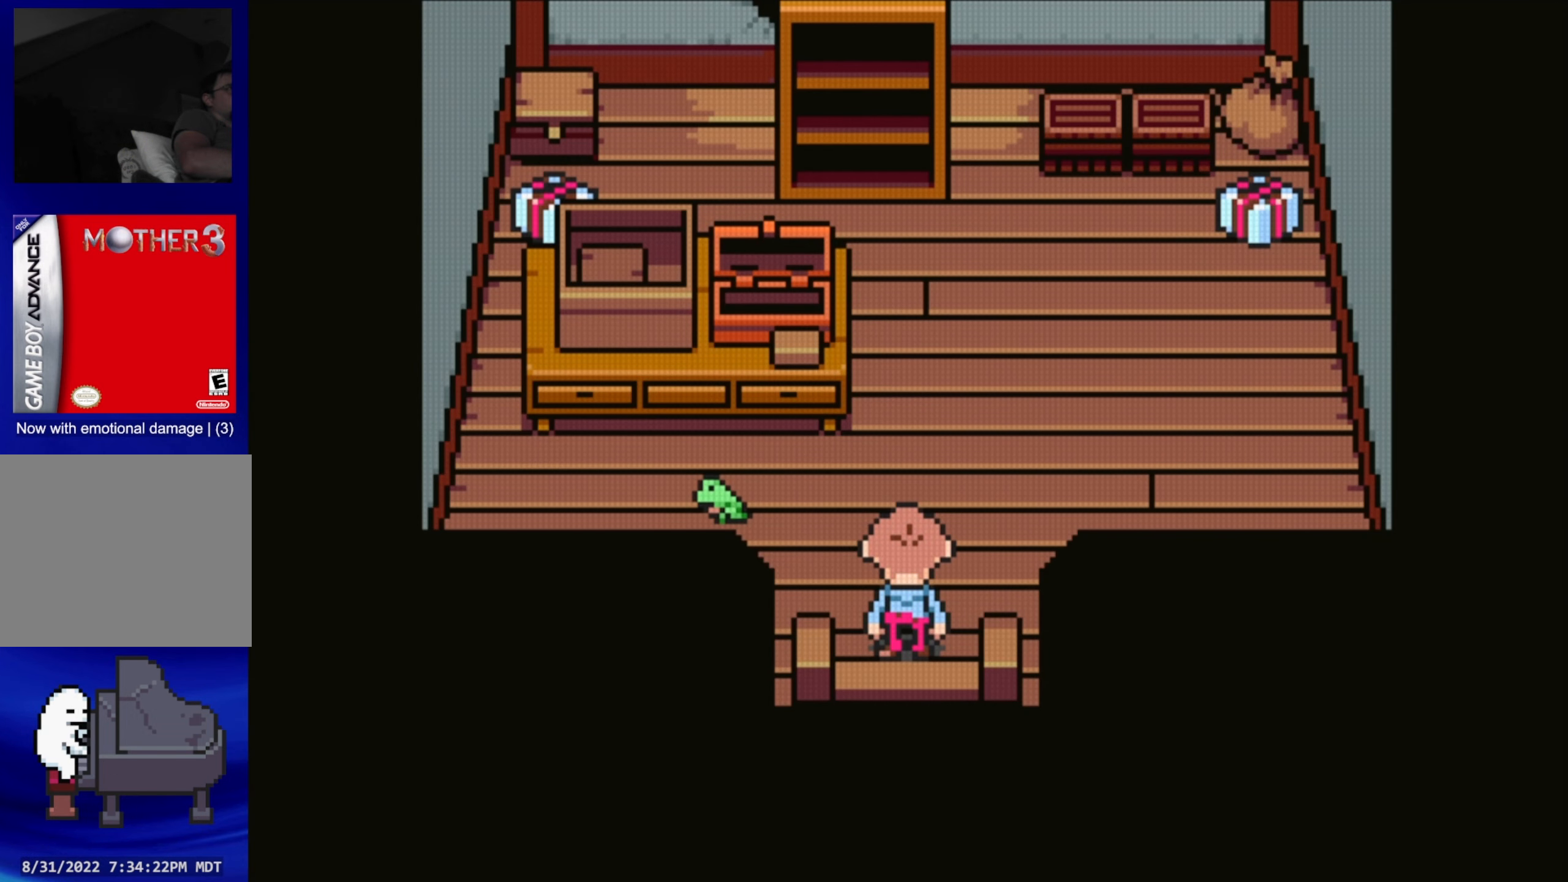
{"buttons": ["DPAD_UP", "DPAD_LEFT"], "events": [[83, "DPAD_UP", "down"], [500, "DPAD_LEFT", "down"]]}
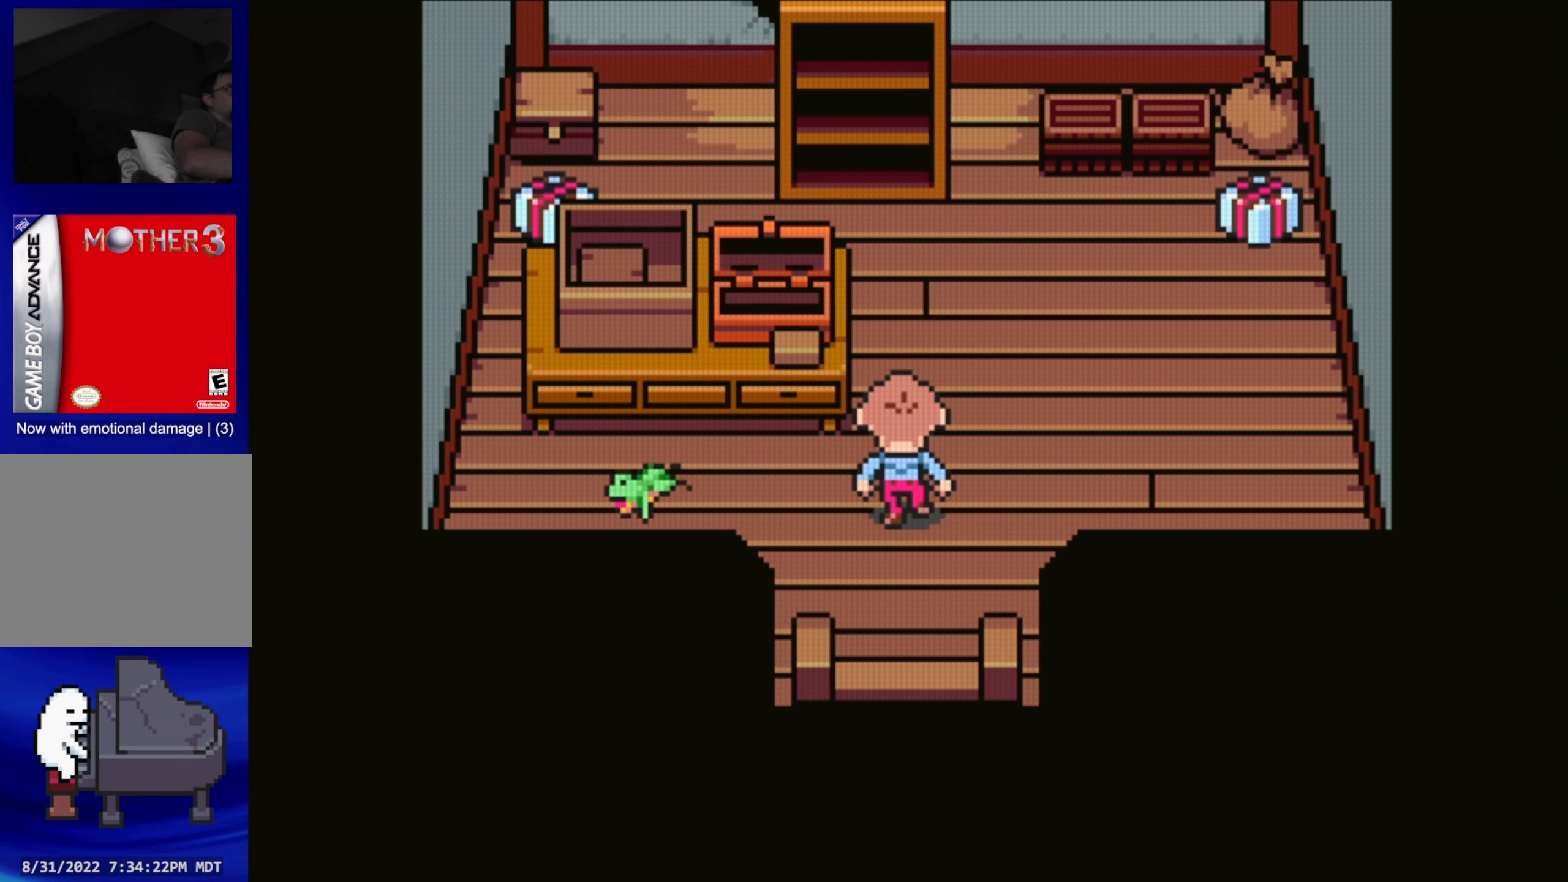
{"buttons": ["DPAD_LEFT"], "events": [[33, "DPAD_UP", "up"]]}
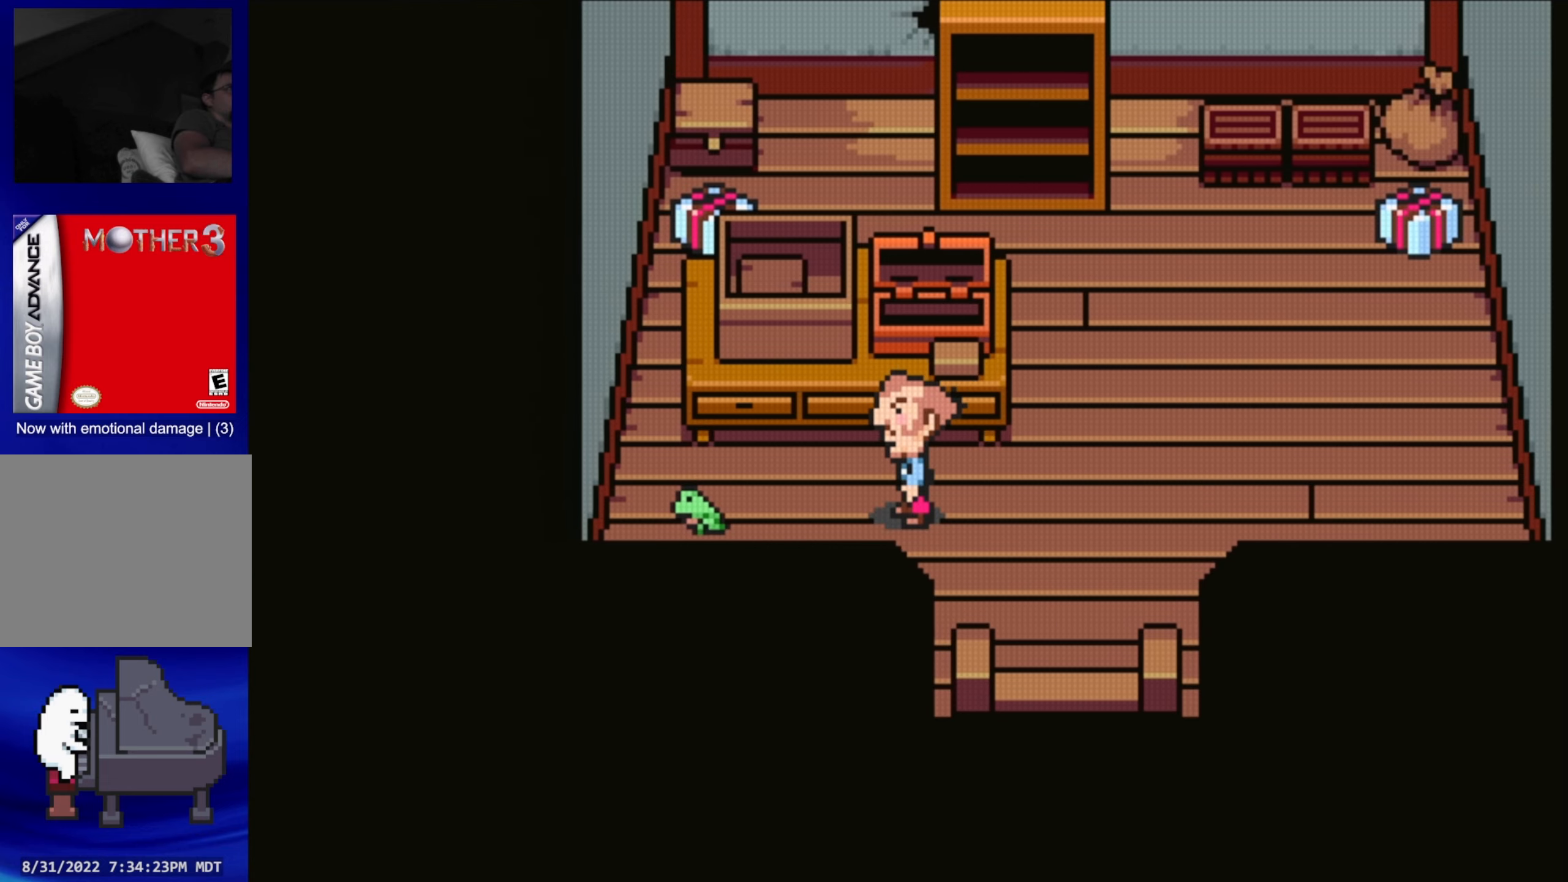
{"buttons": ["A", "DPAD_LEFT"], "events": [[433, "A", "down"]]}
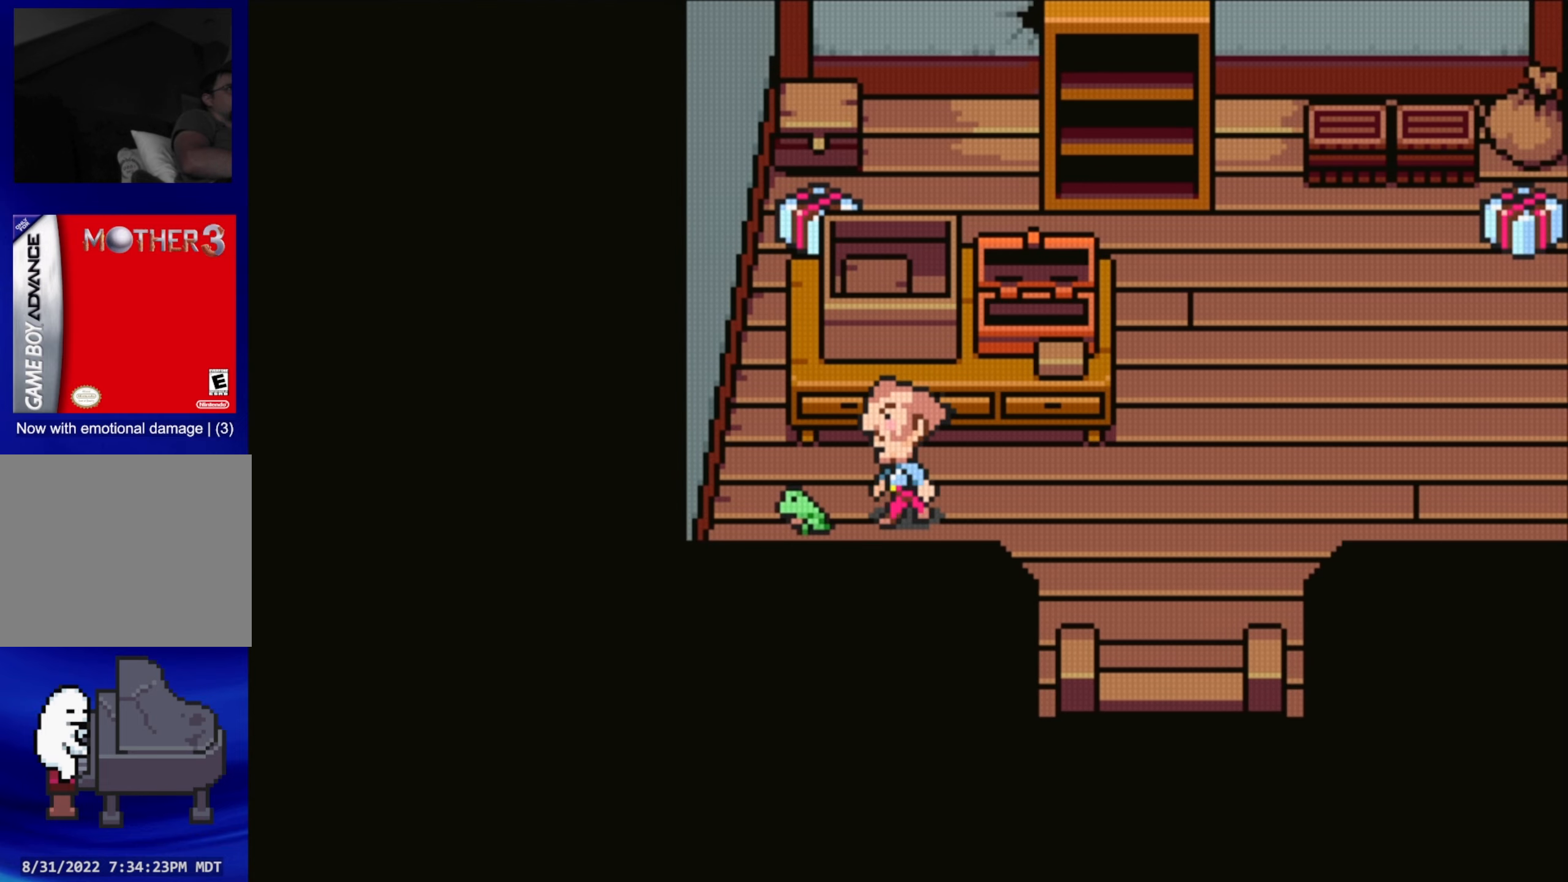
{"buttons": [], "events": [[100, "A", "up"], [150, "DPAD_LEFT", "up"]]}
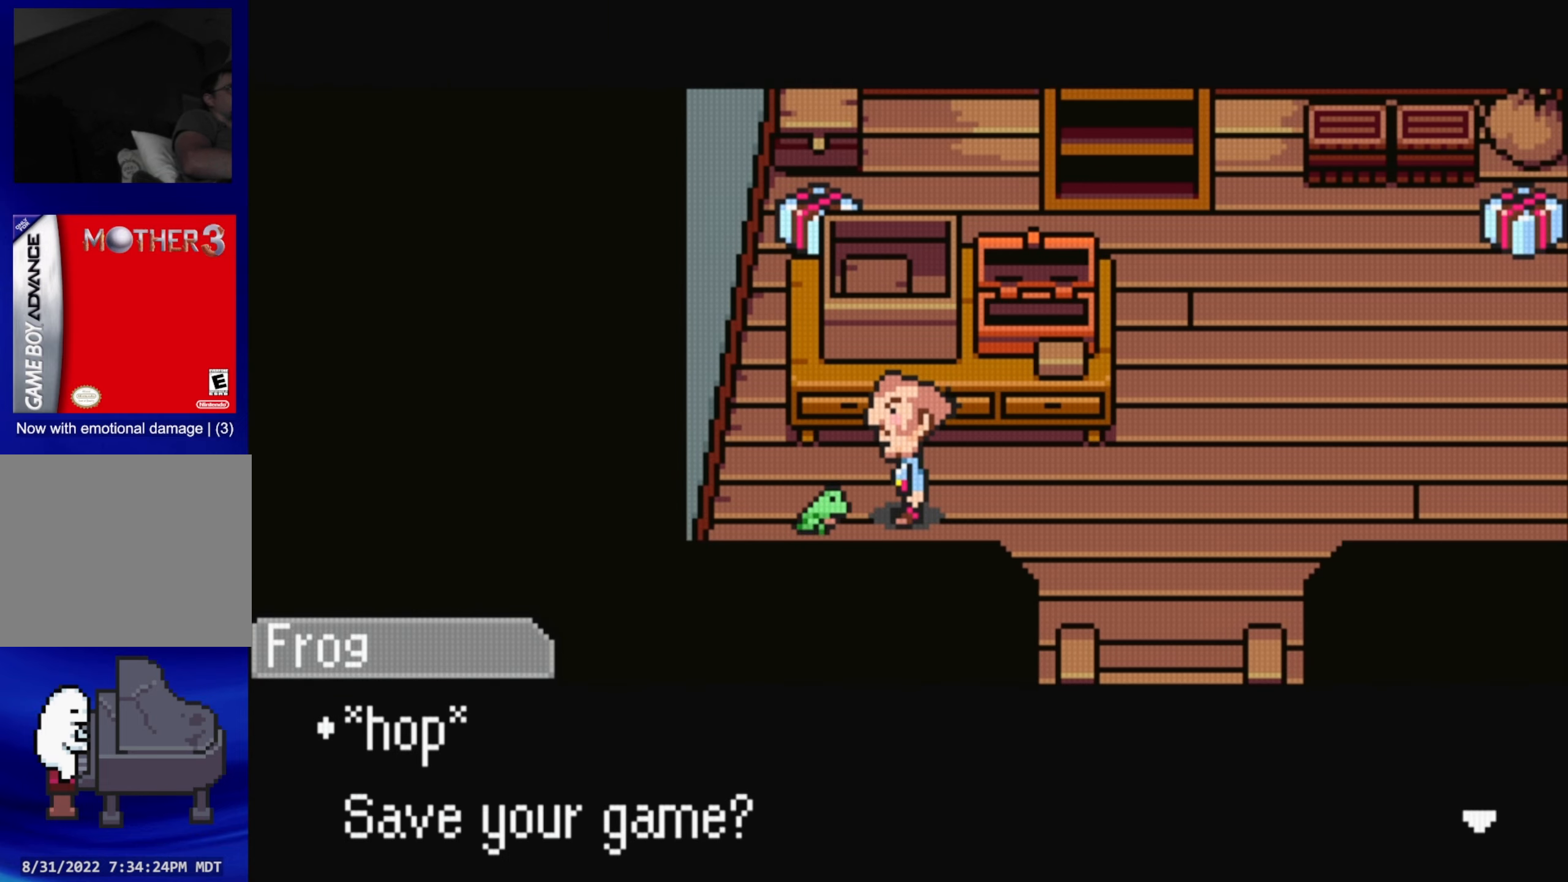
{"buttons": ["A"], "events": [[433, "A", "down"]]}
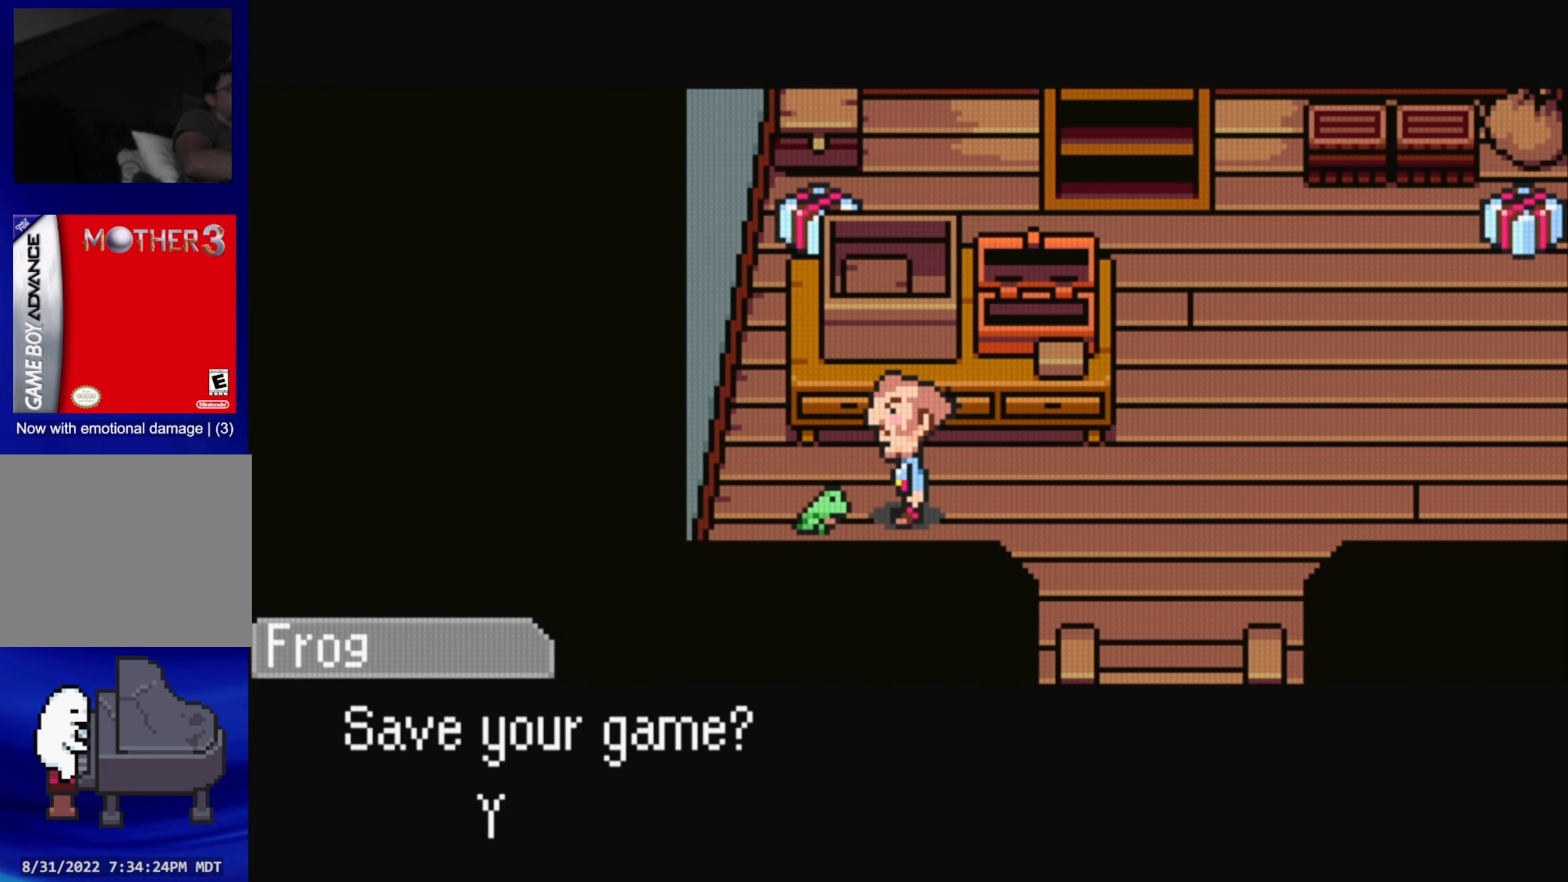
{"buttons": [], "events": [[50, "A", "up"], [367, "A", "down"], [500, "A", "up"]]}
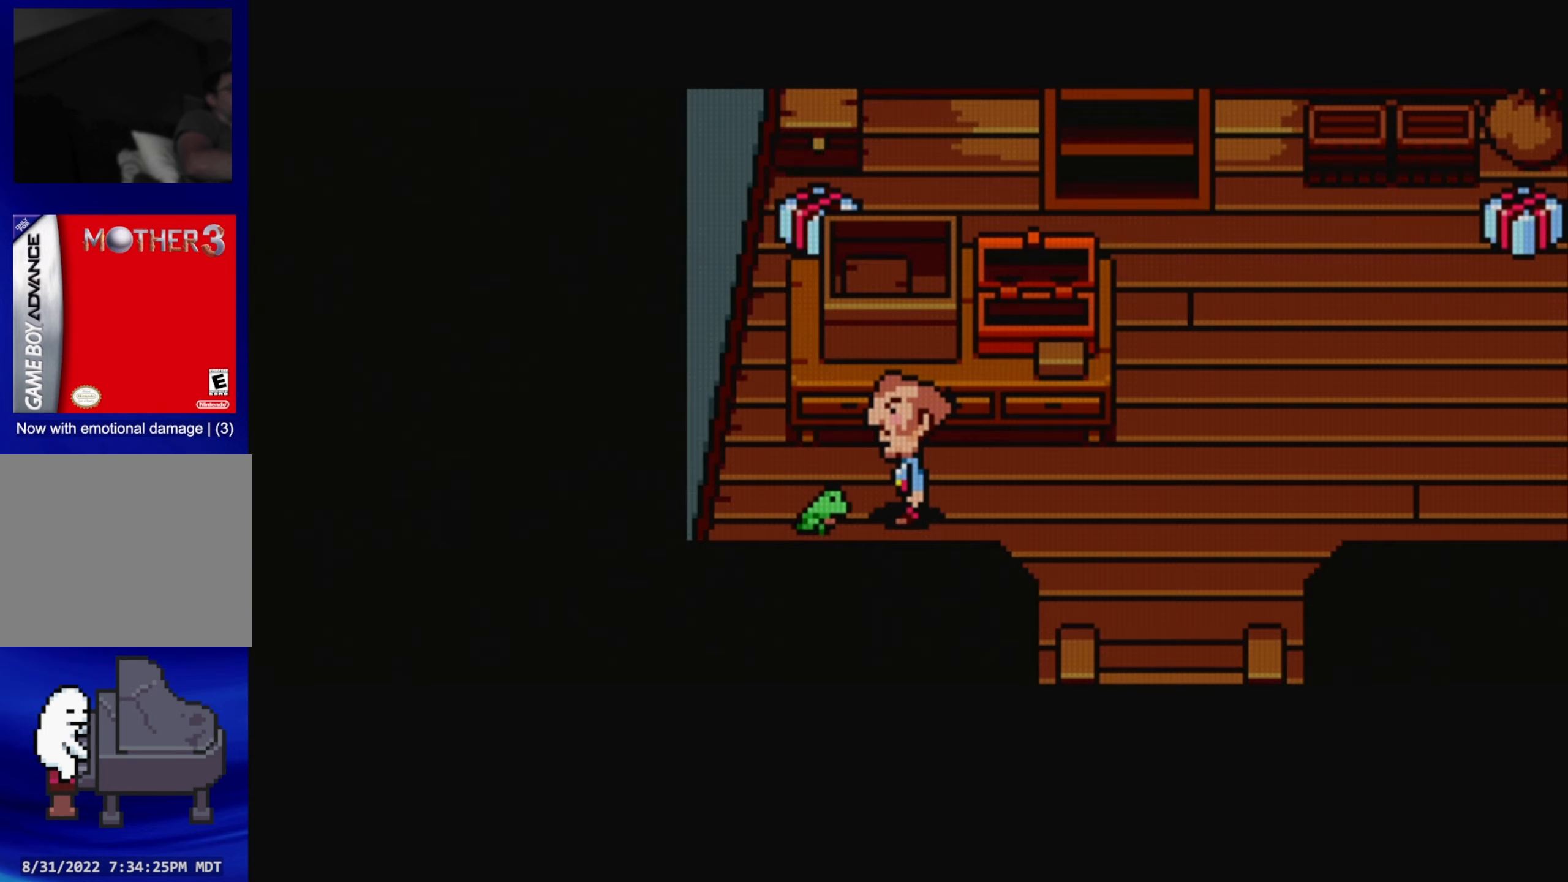
{"buttons": [], "events": []}
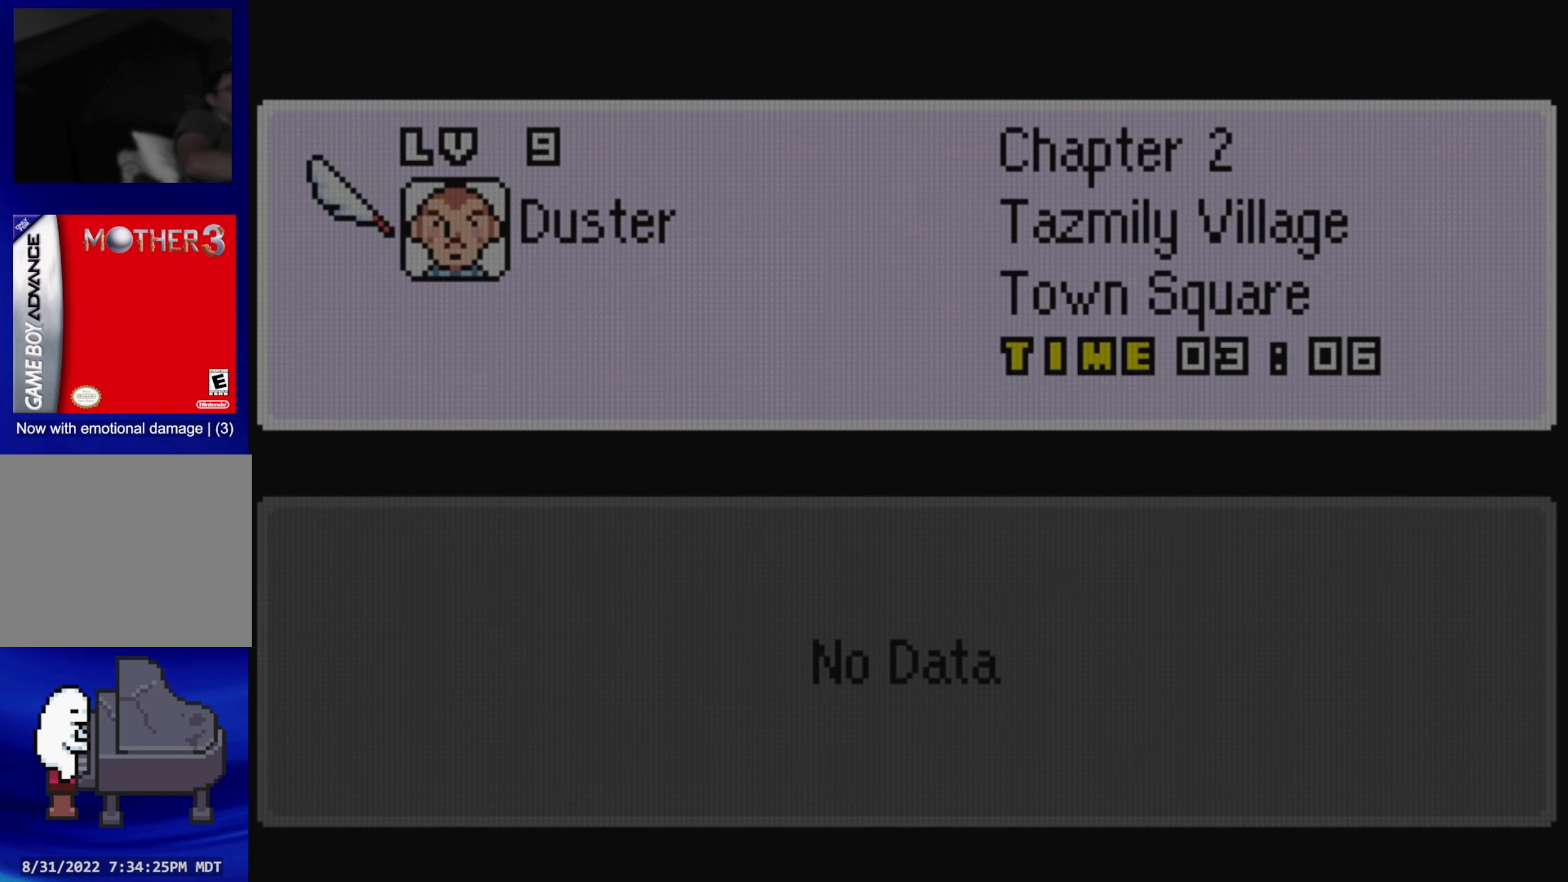
{"buttons": ["A"], "events": [[500, "A", "down"]]}
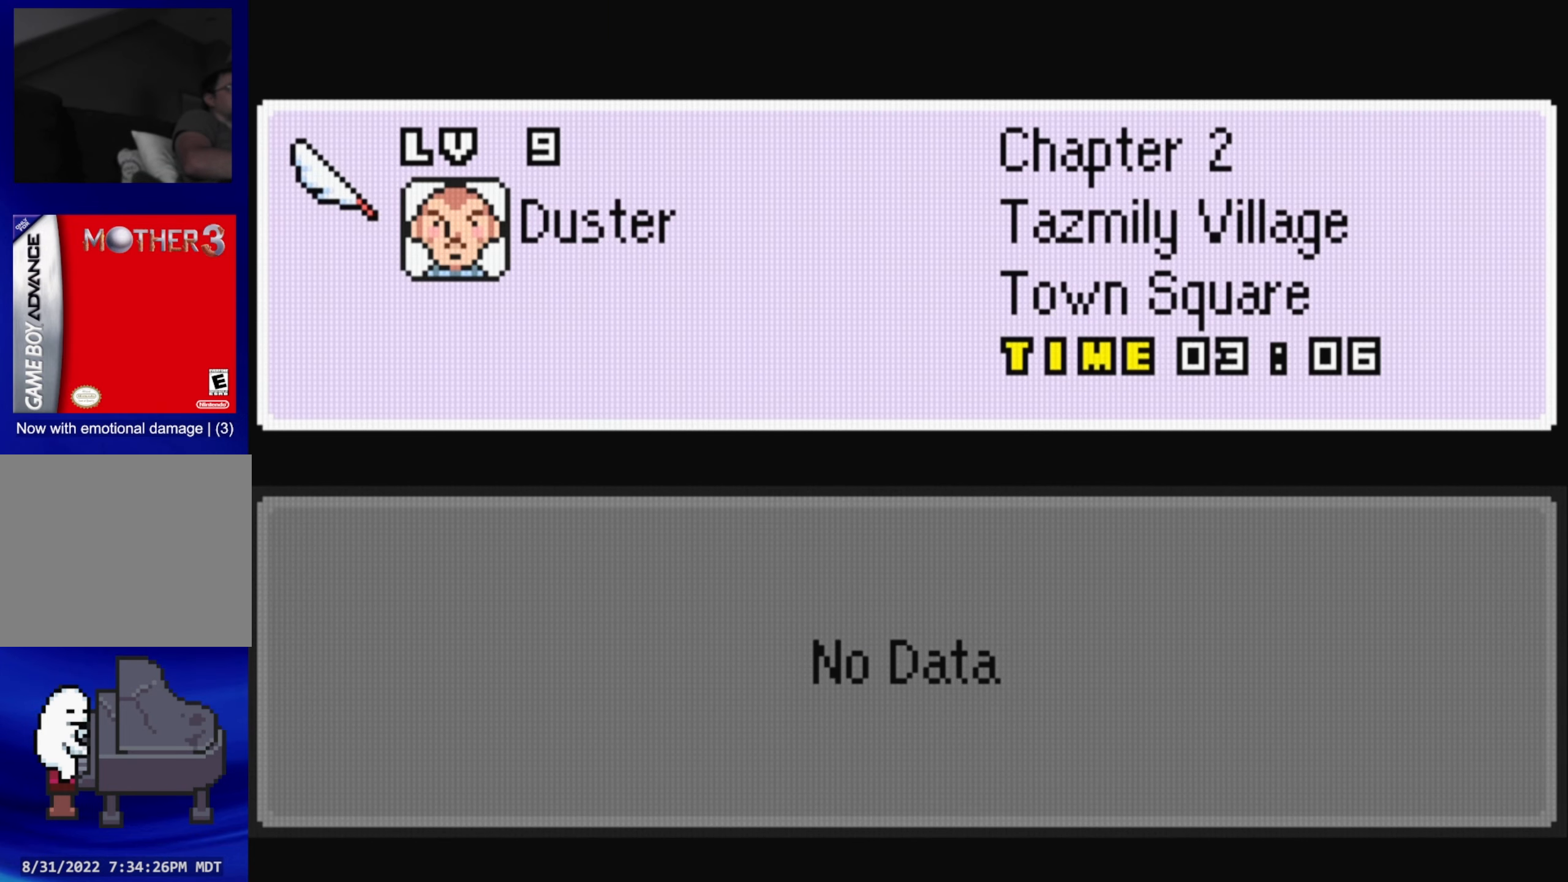
{"buttons": ["DPAD_LEFT"], "events": [[117, "A", "up"], [400, "DPAD_LEFT", "down"]]}
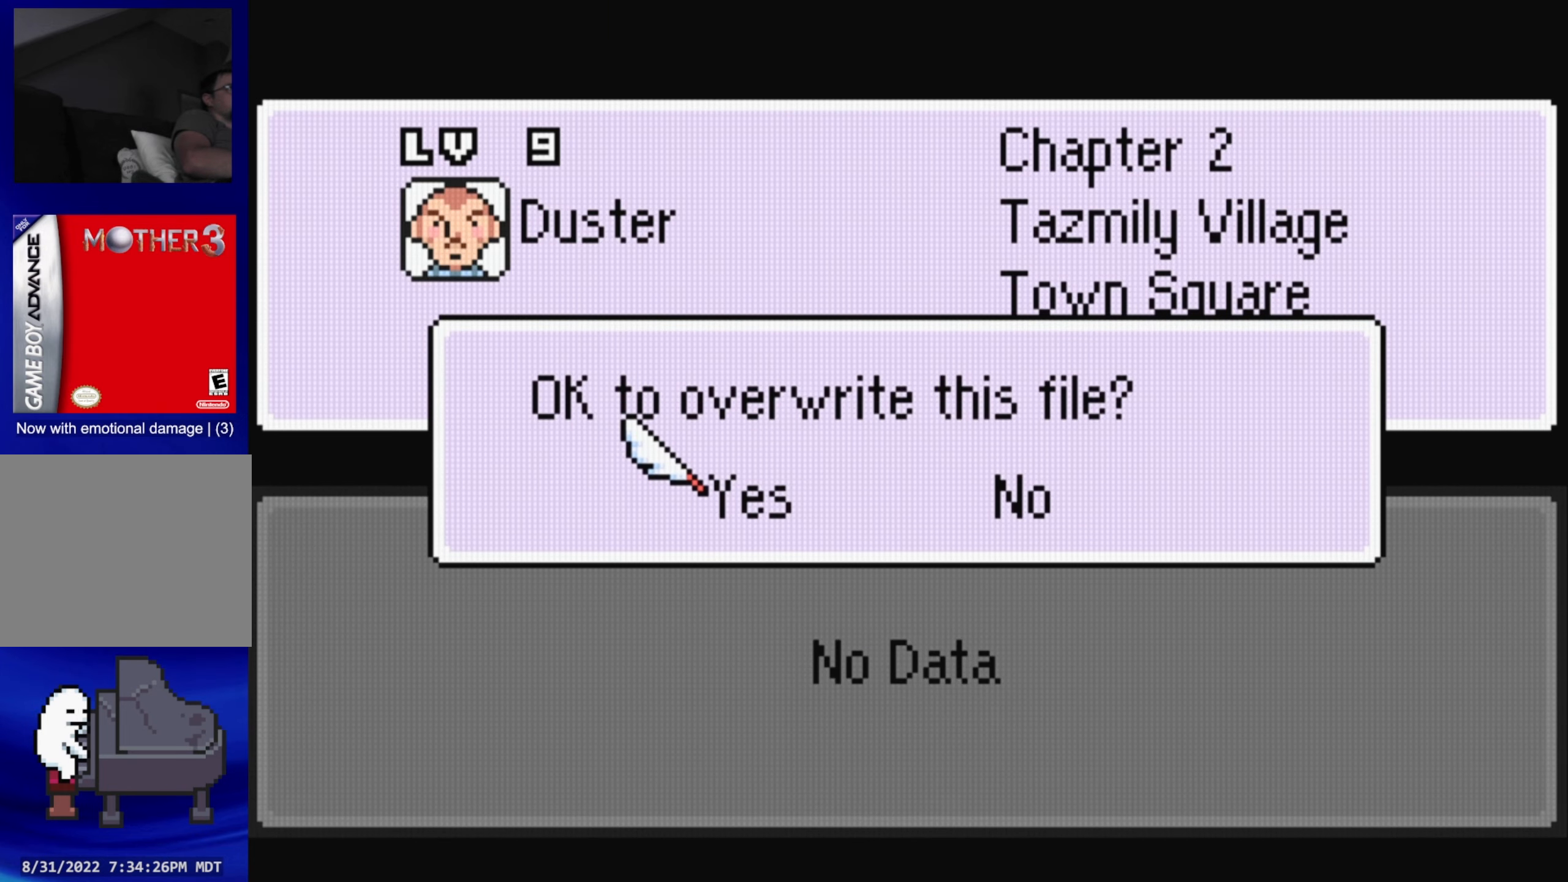
{"buttons": [], "events": [[17, "DPAD_LEFT", "up"], [150, "A", "down"], [300, "A", "up"]]}
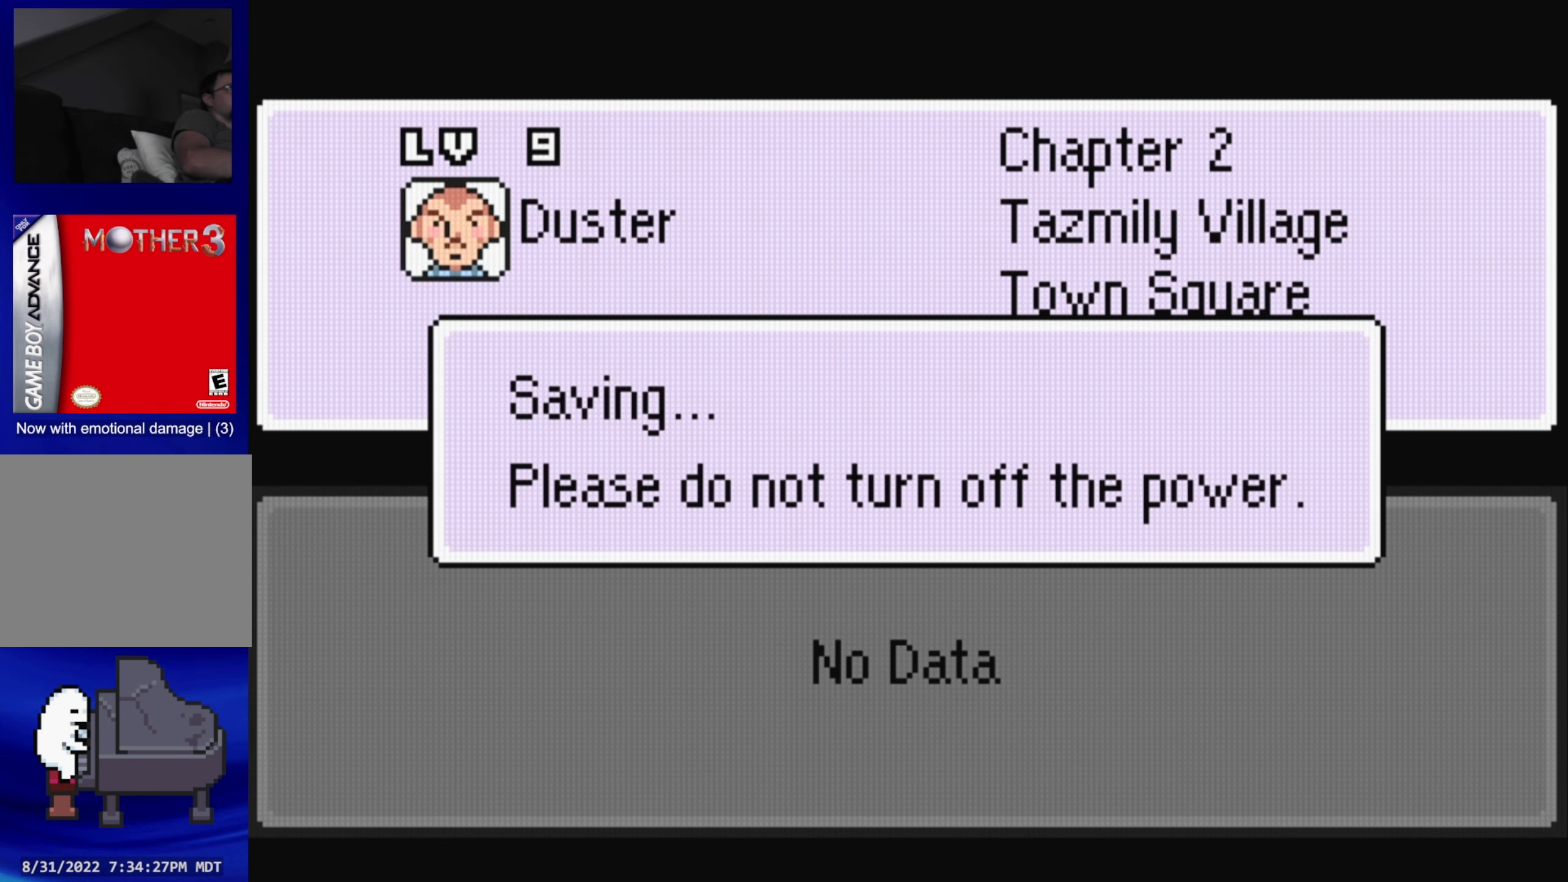
{"buttons": [], "events": []}
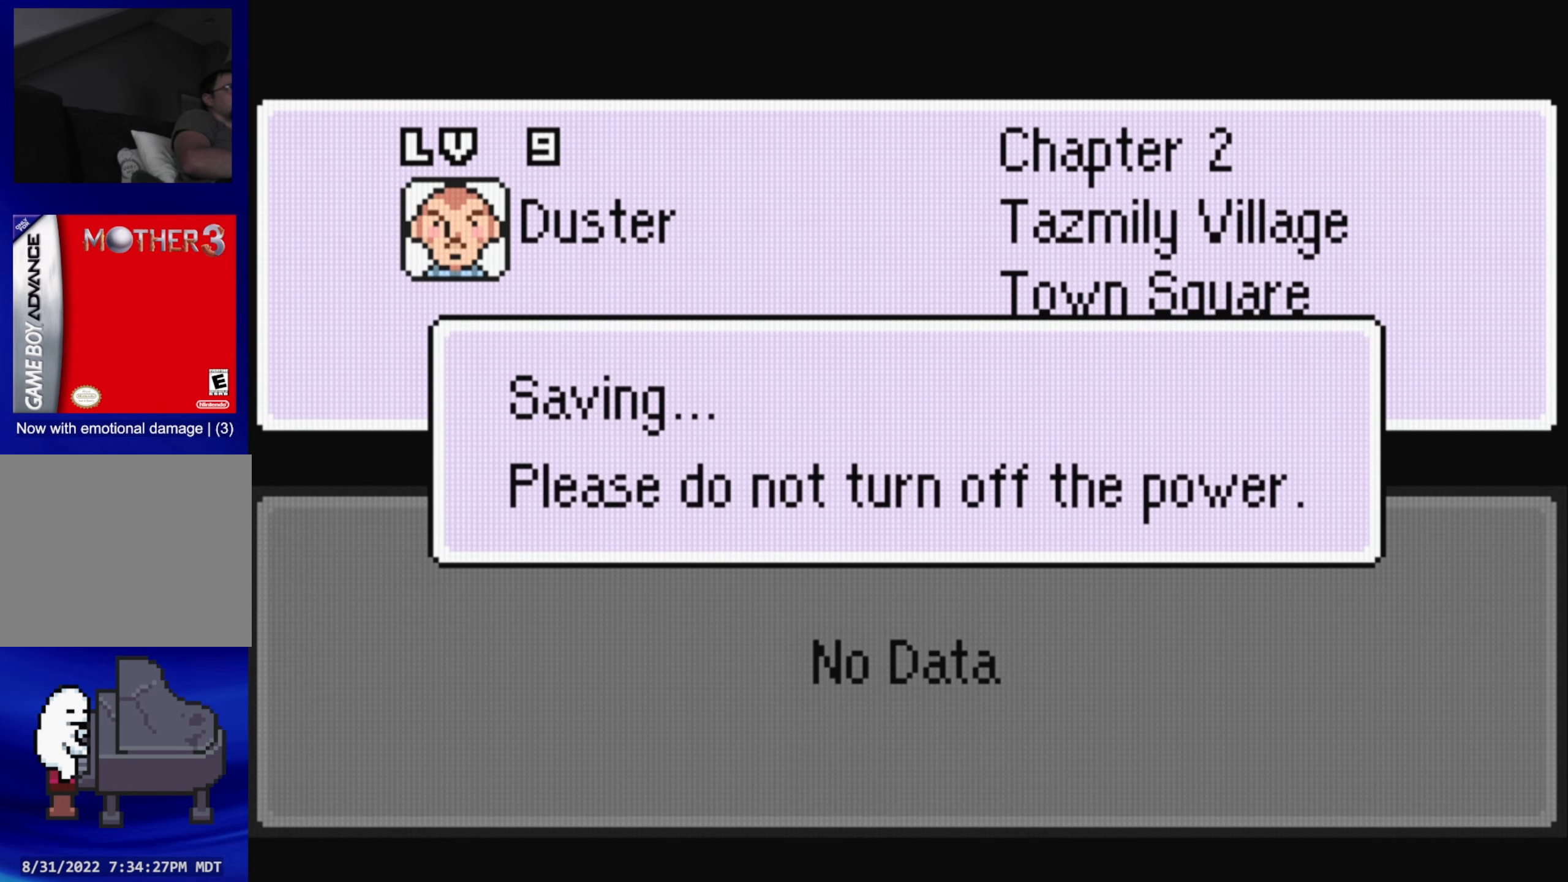
{"buttons": [], "events": []}
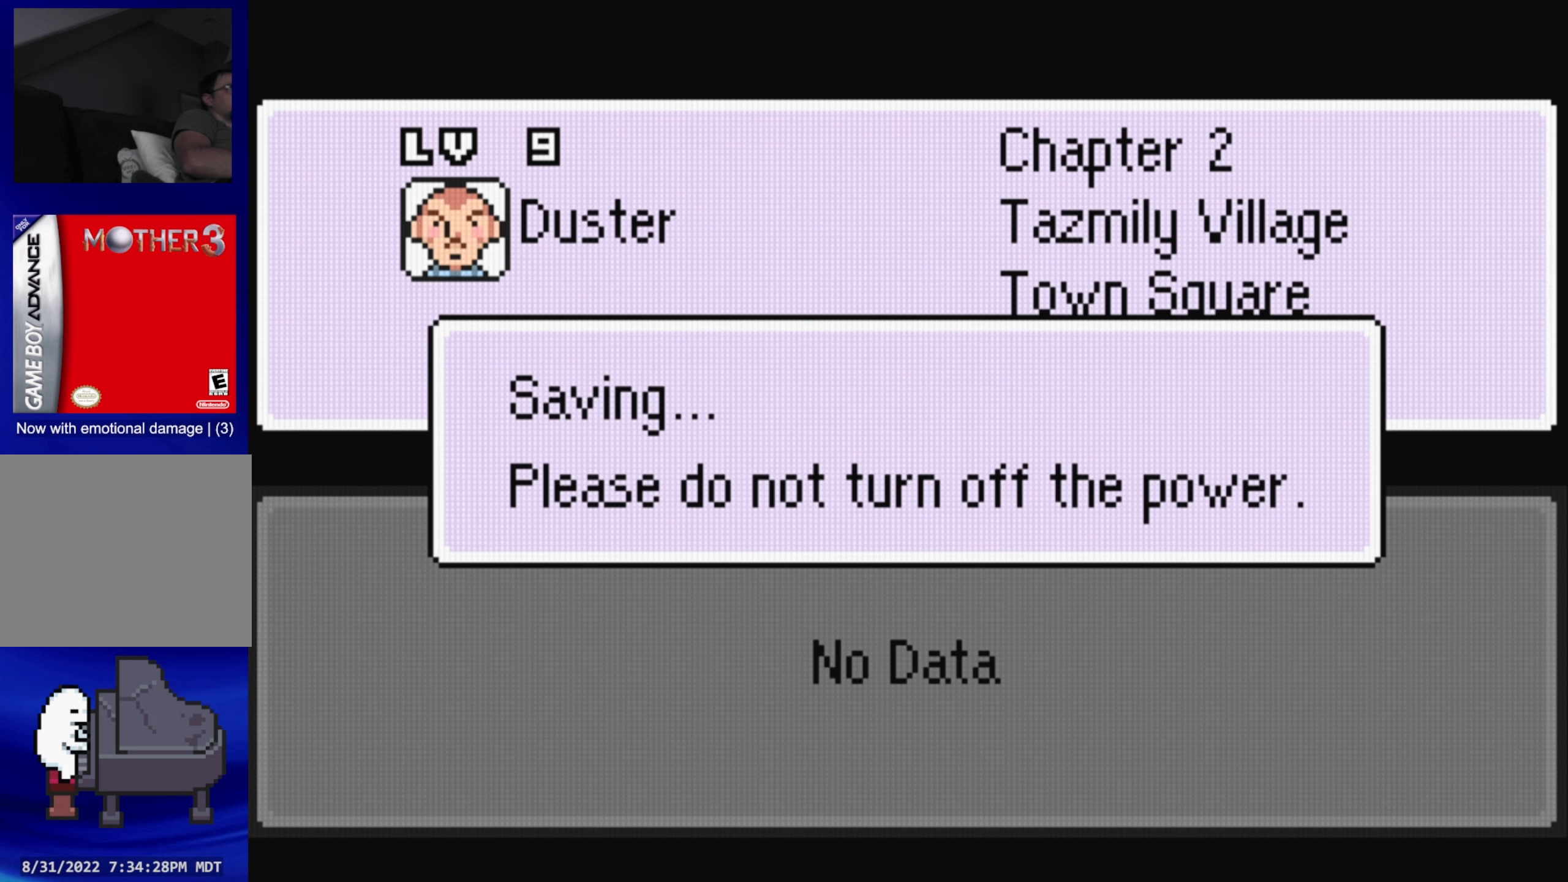
{"buttons": [], "events": []}
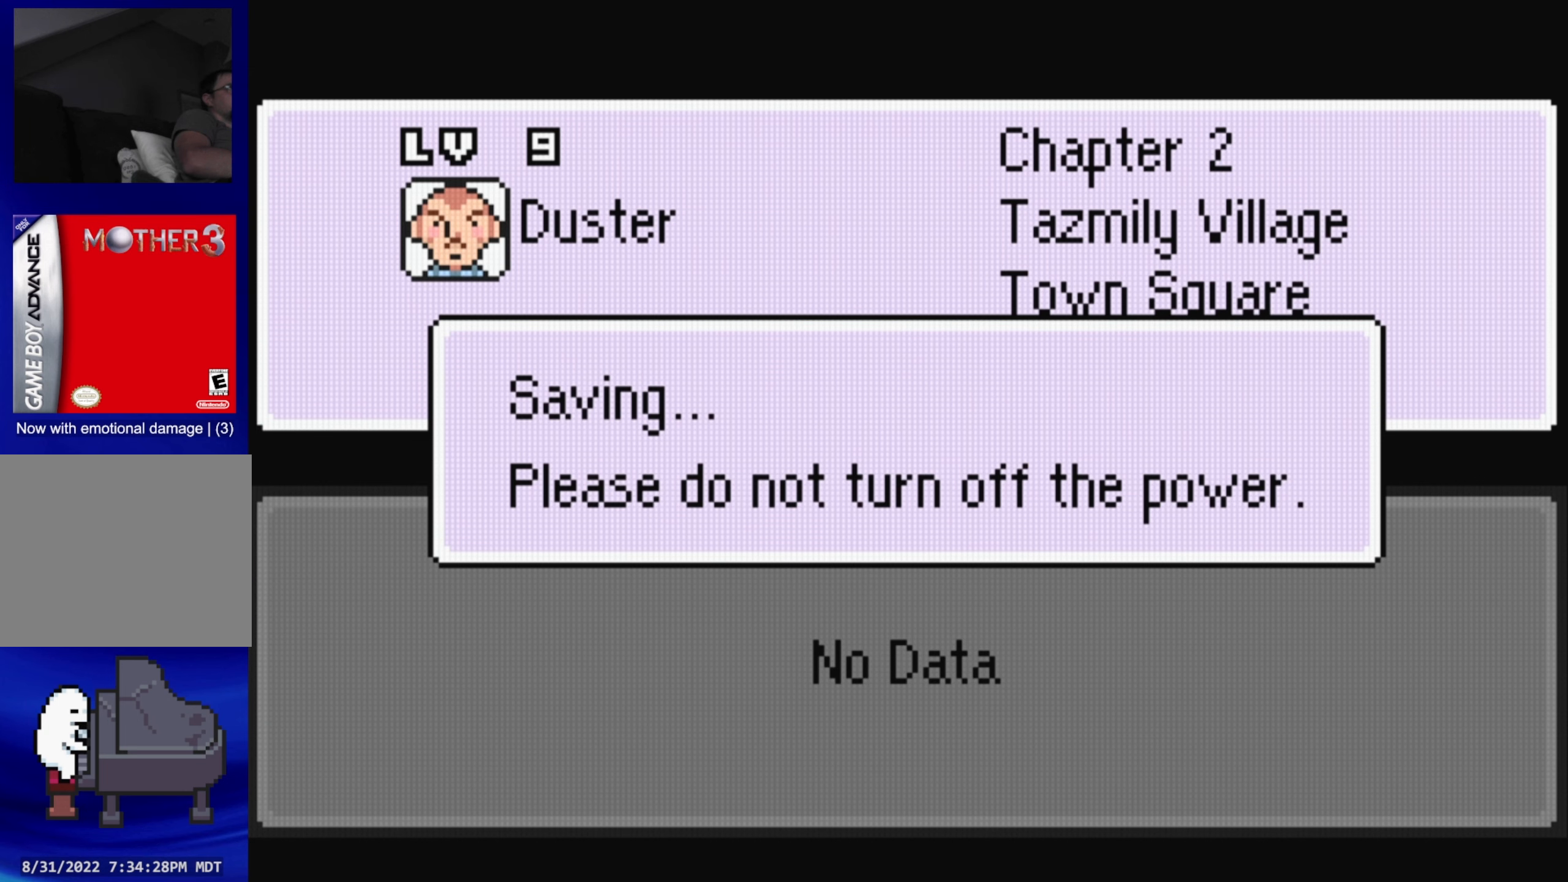
{"buttons": [], "events": []}
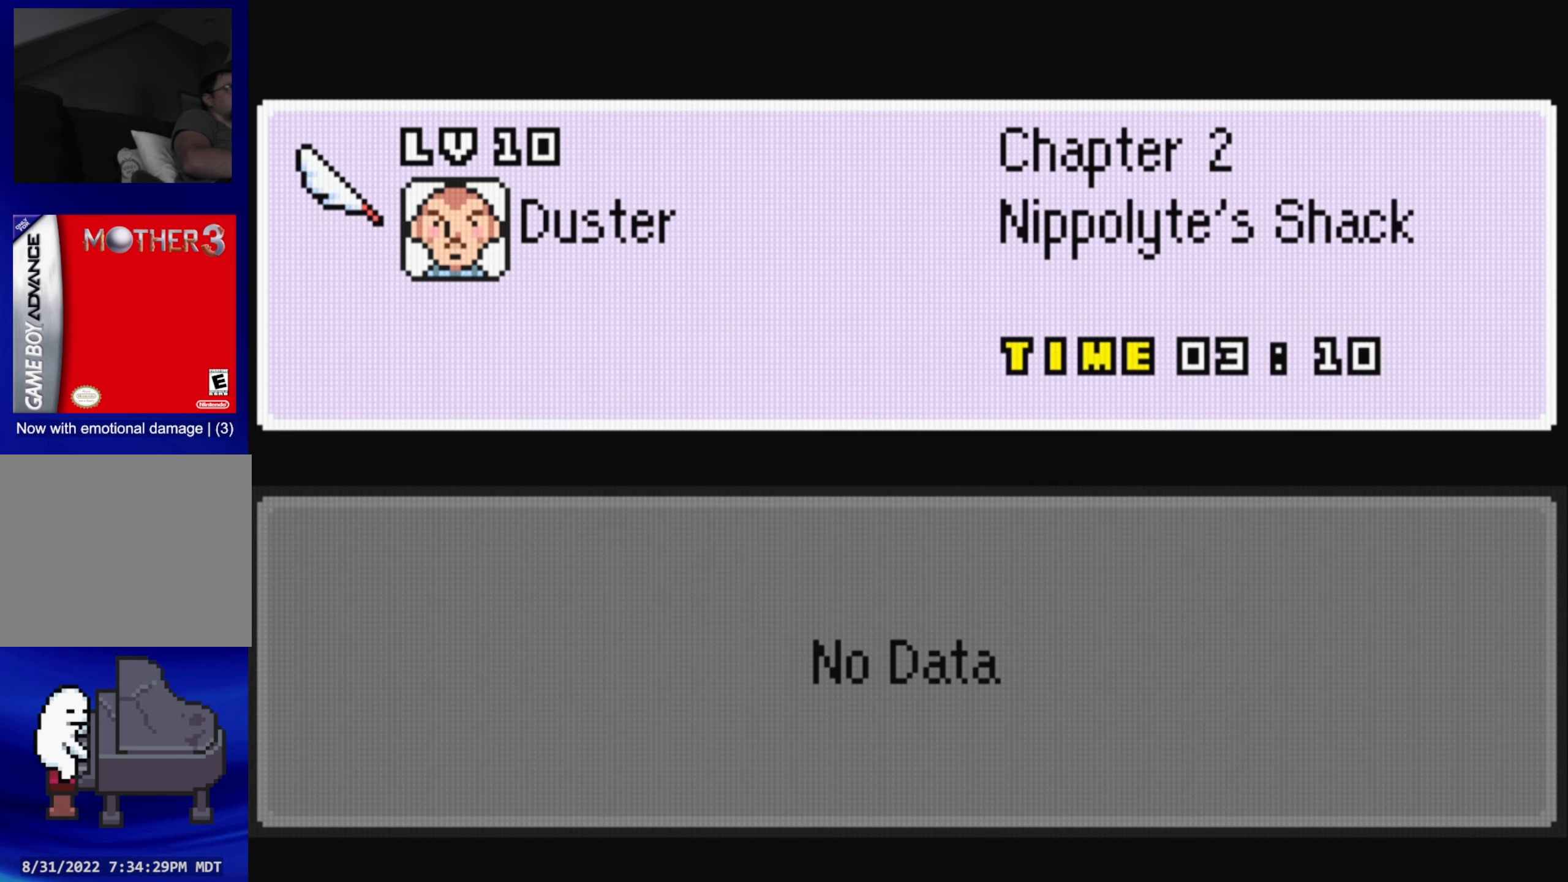
{"buttons": [], "events": [[234, "B", "down"], [334, "B", "up"]]}
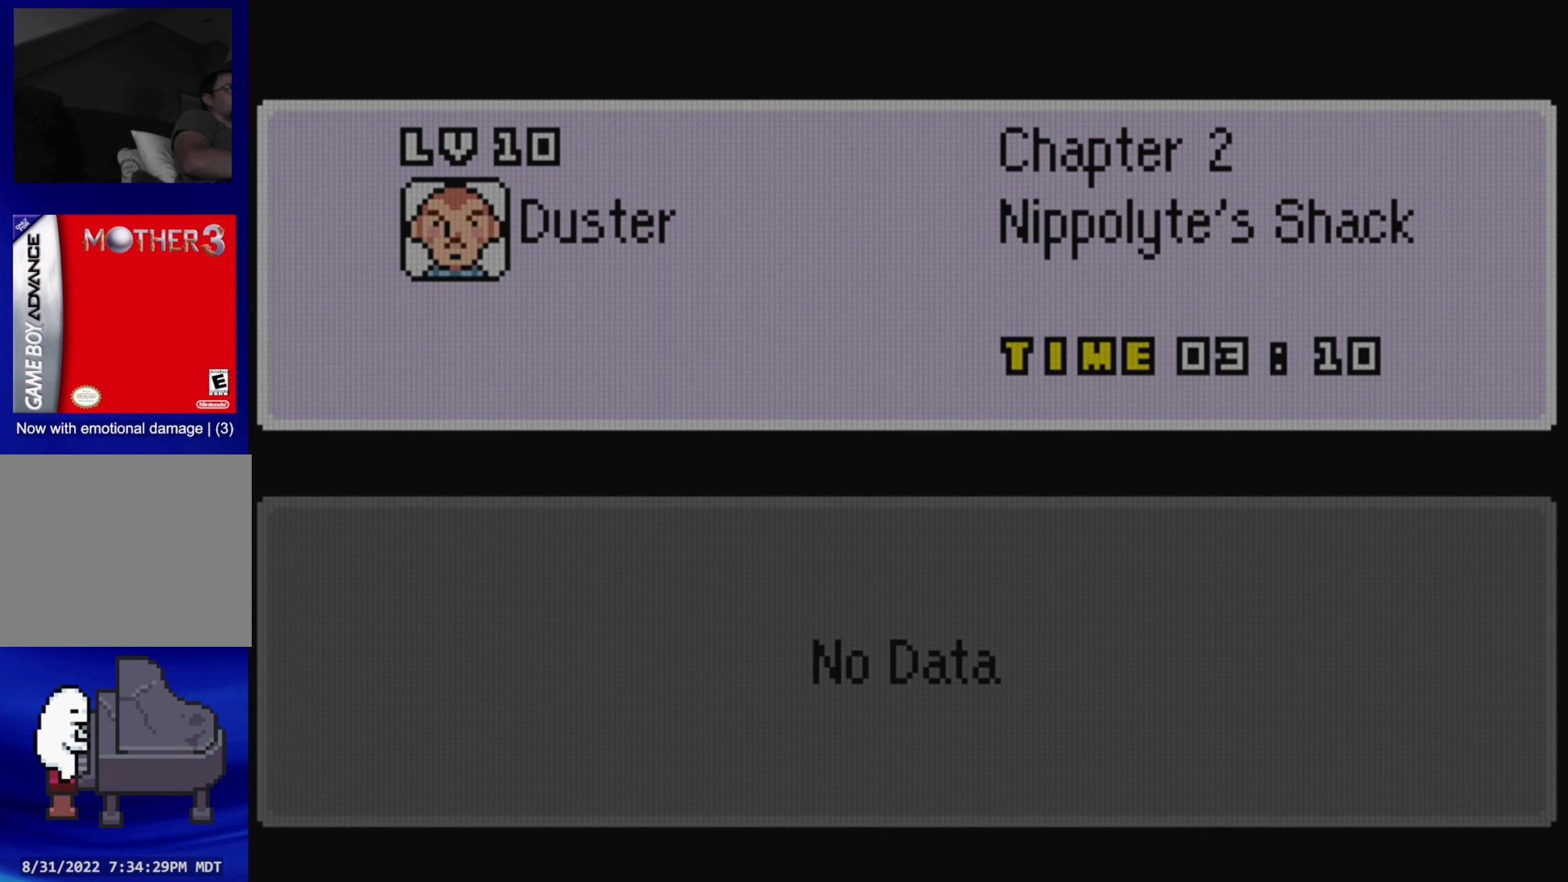
{"buttons": ["DPAD_RIGHT"], "events": [[500, "DPAD_RIGHT", "down"]]}
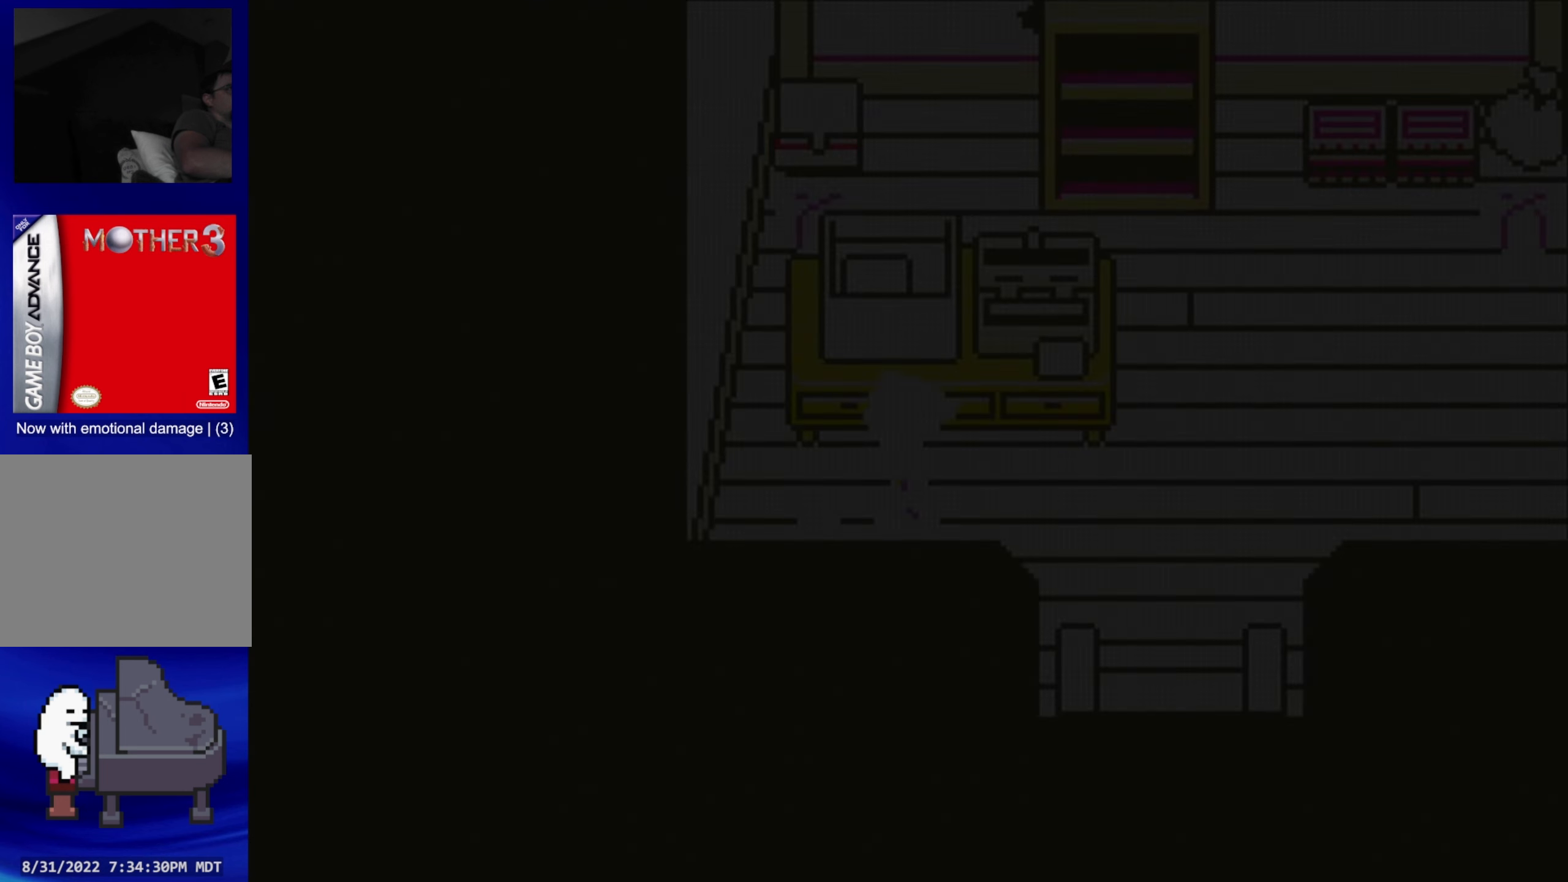
{"buttons": [], "events": [[450, "DPAD_RIGHT", "up"]]}
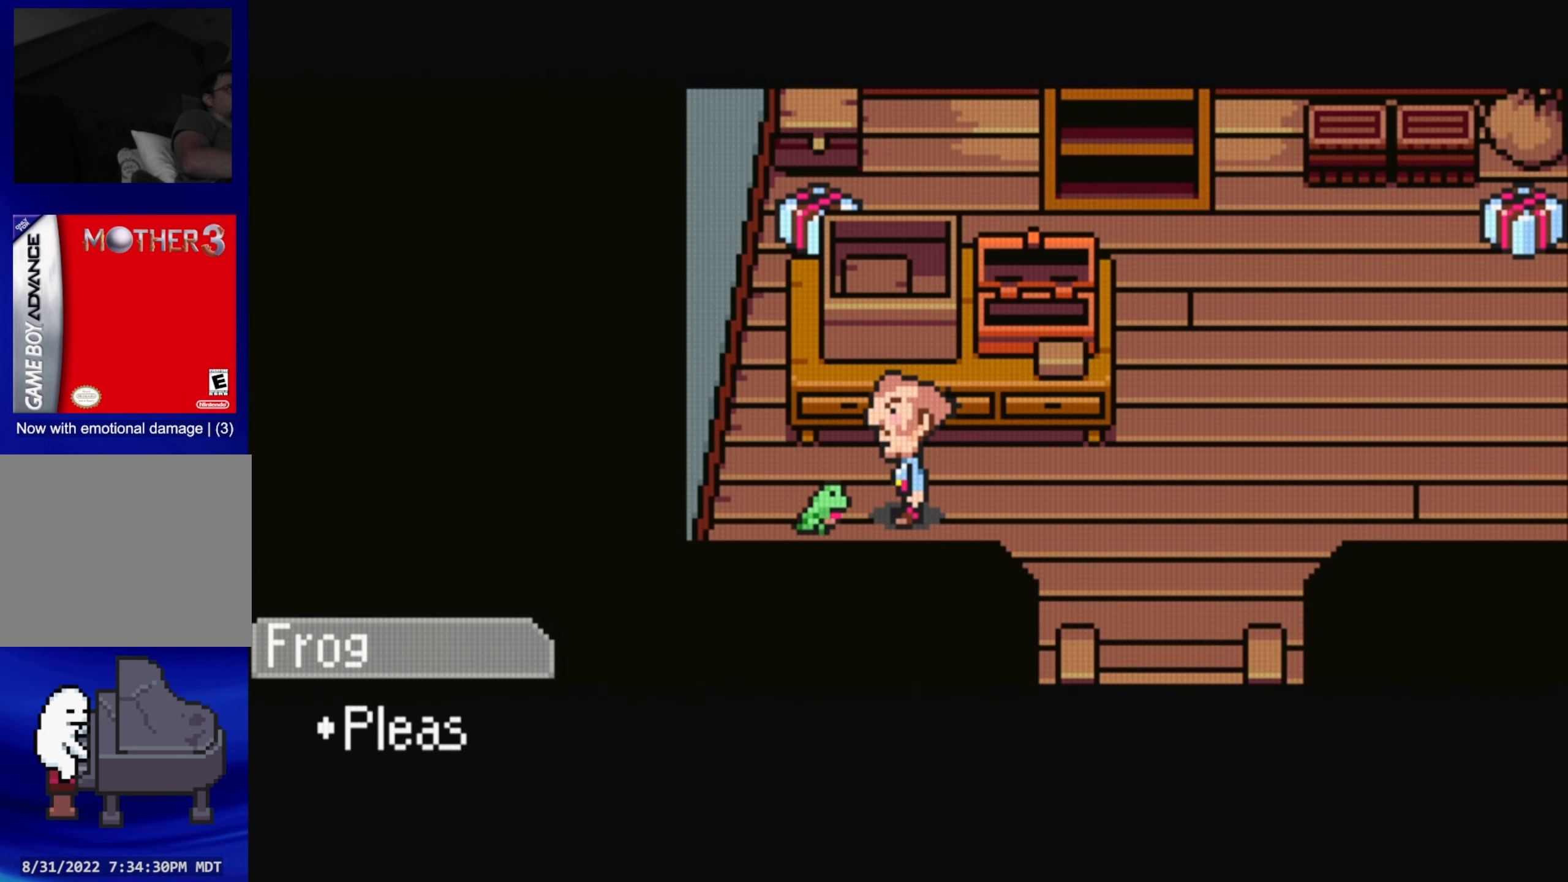
{"buttons": ["A"], "events": [[467, "A", "down"]]}
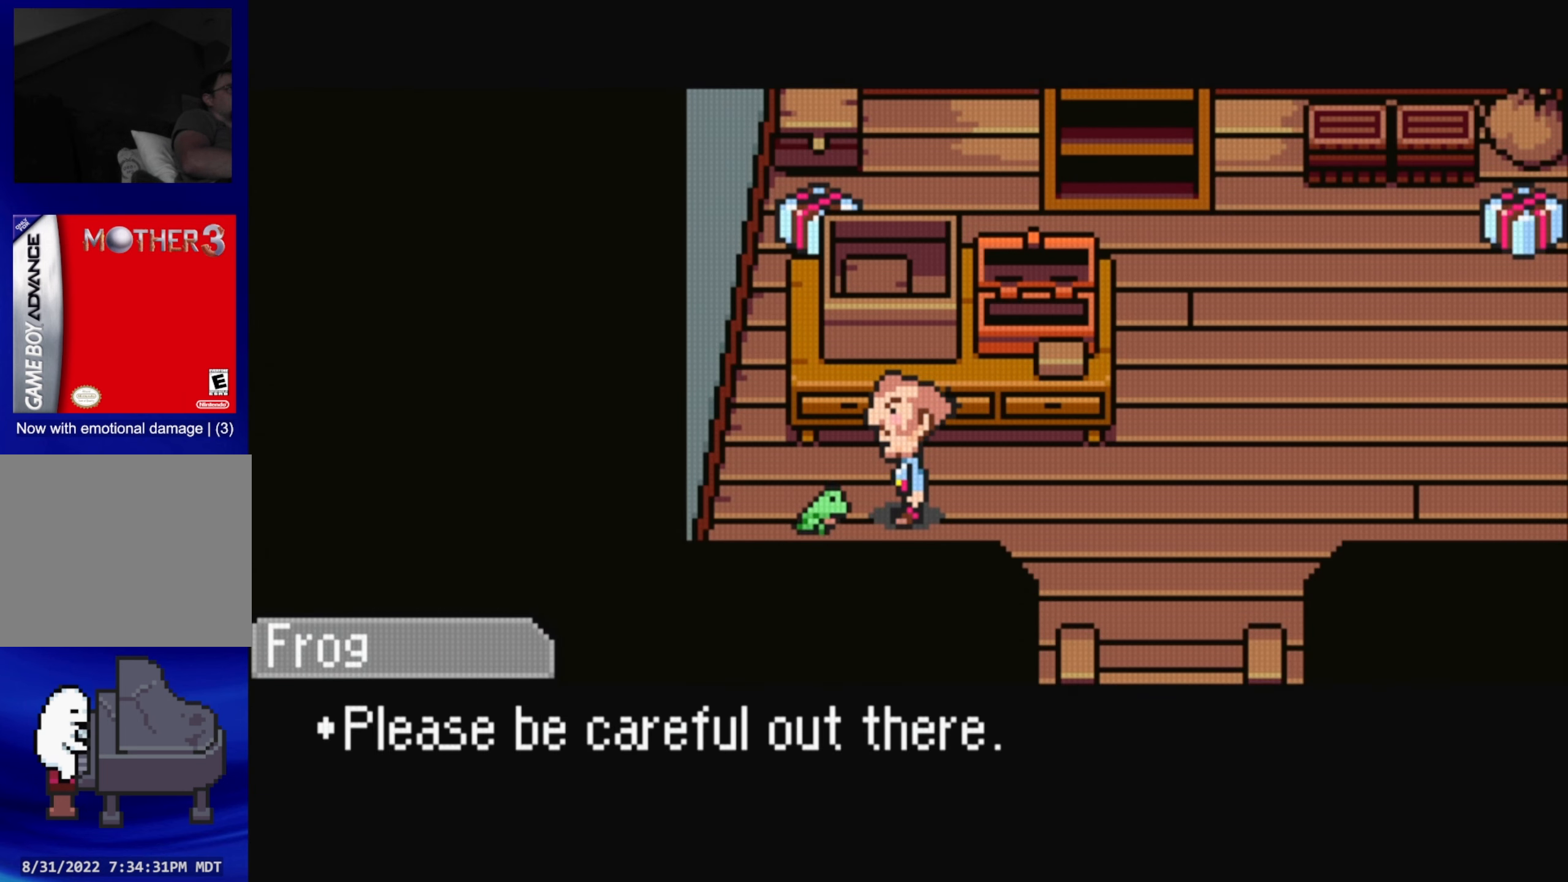
{"buttons": [], "events": [[84, "A", "up"], [200, "DPAD_RIGHT", "down"], [417, "DPAD_RIGHT", "up"]]}
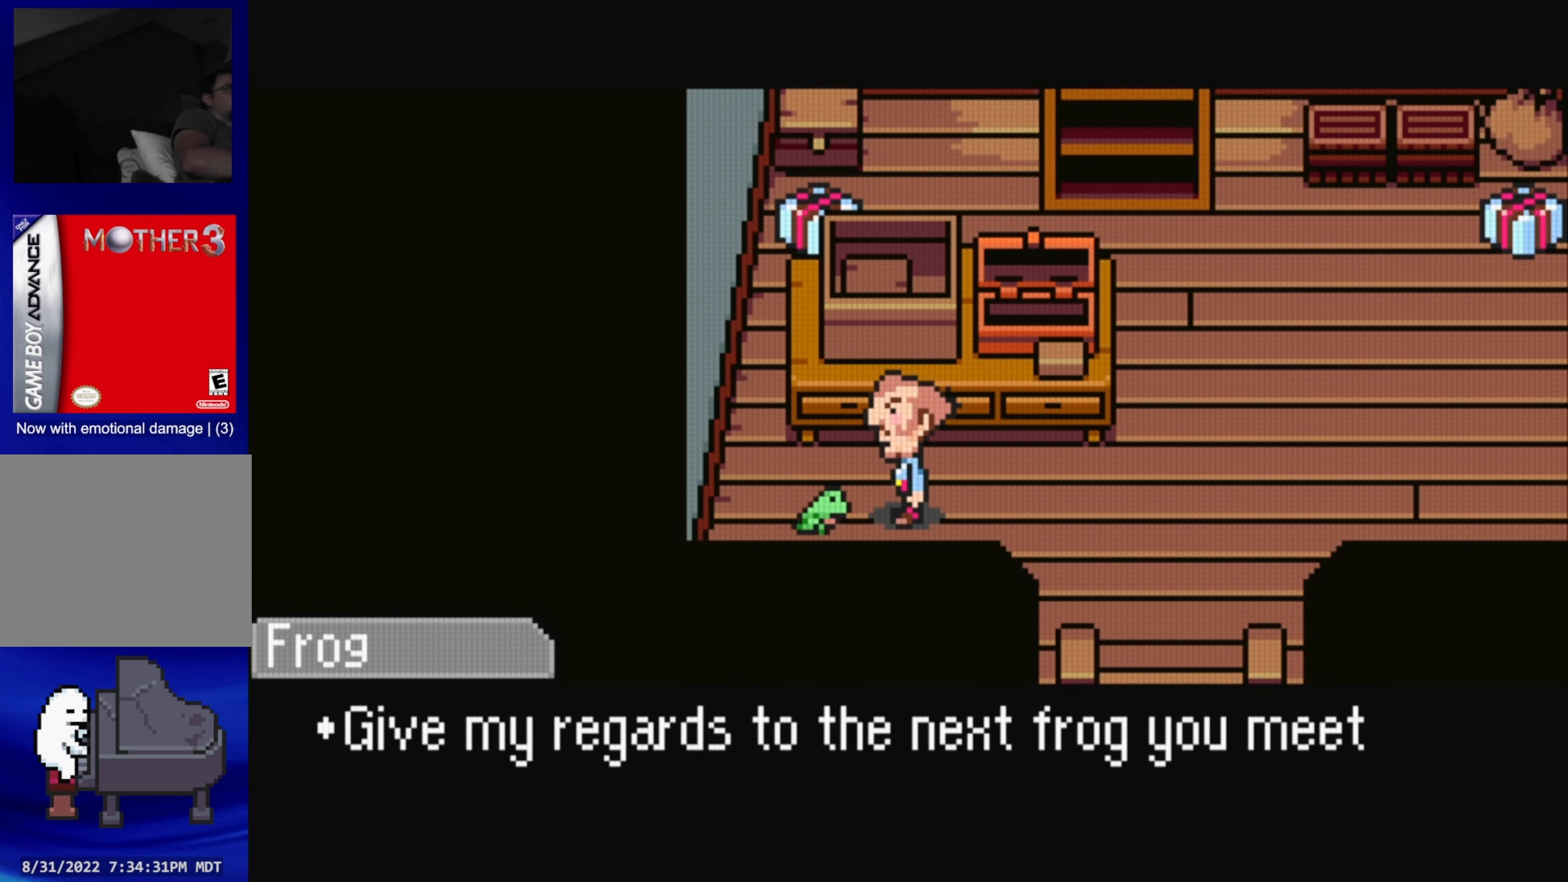
{"buttons": ["DPAD_RIGHT"], "events": [[200, "A", "down"], [334, "A", "up"], [434, "DPAD_RIGHT", "down"]]}
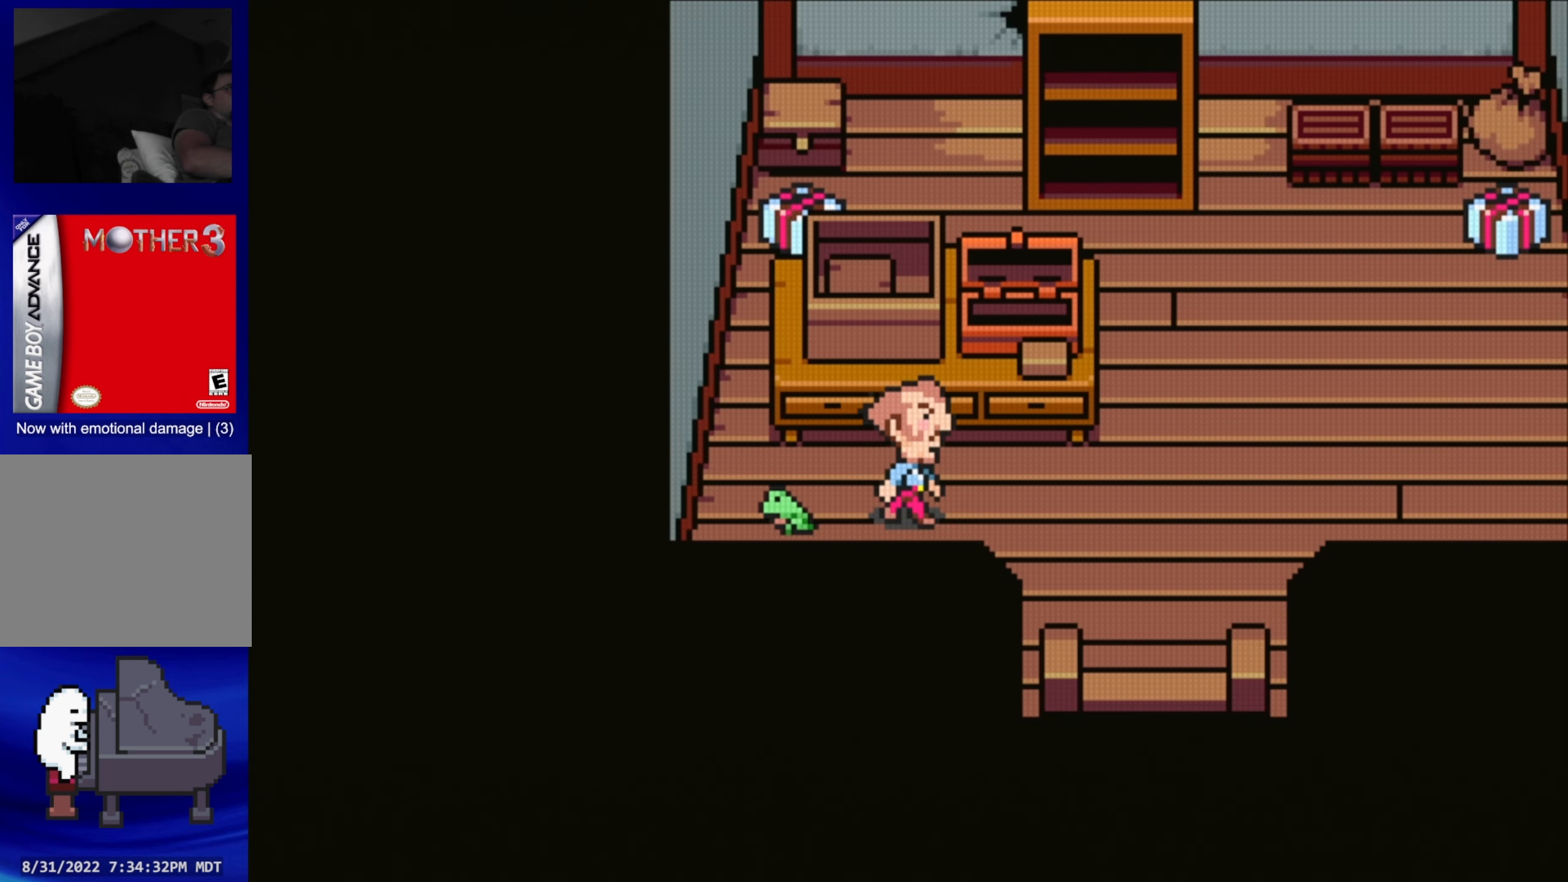
{"buttons": ["DPAD_RIGHT"], "events": []}
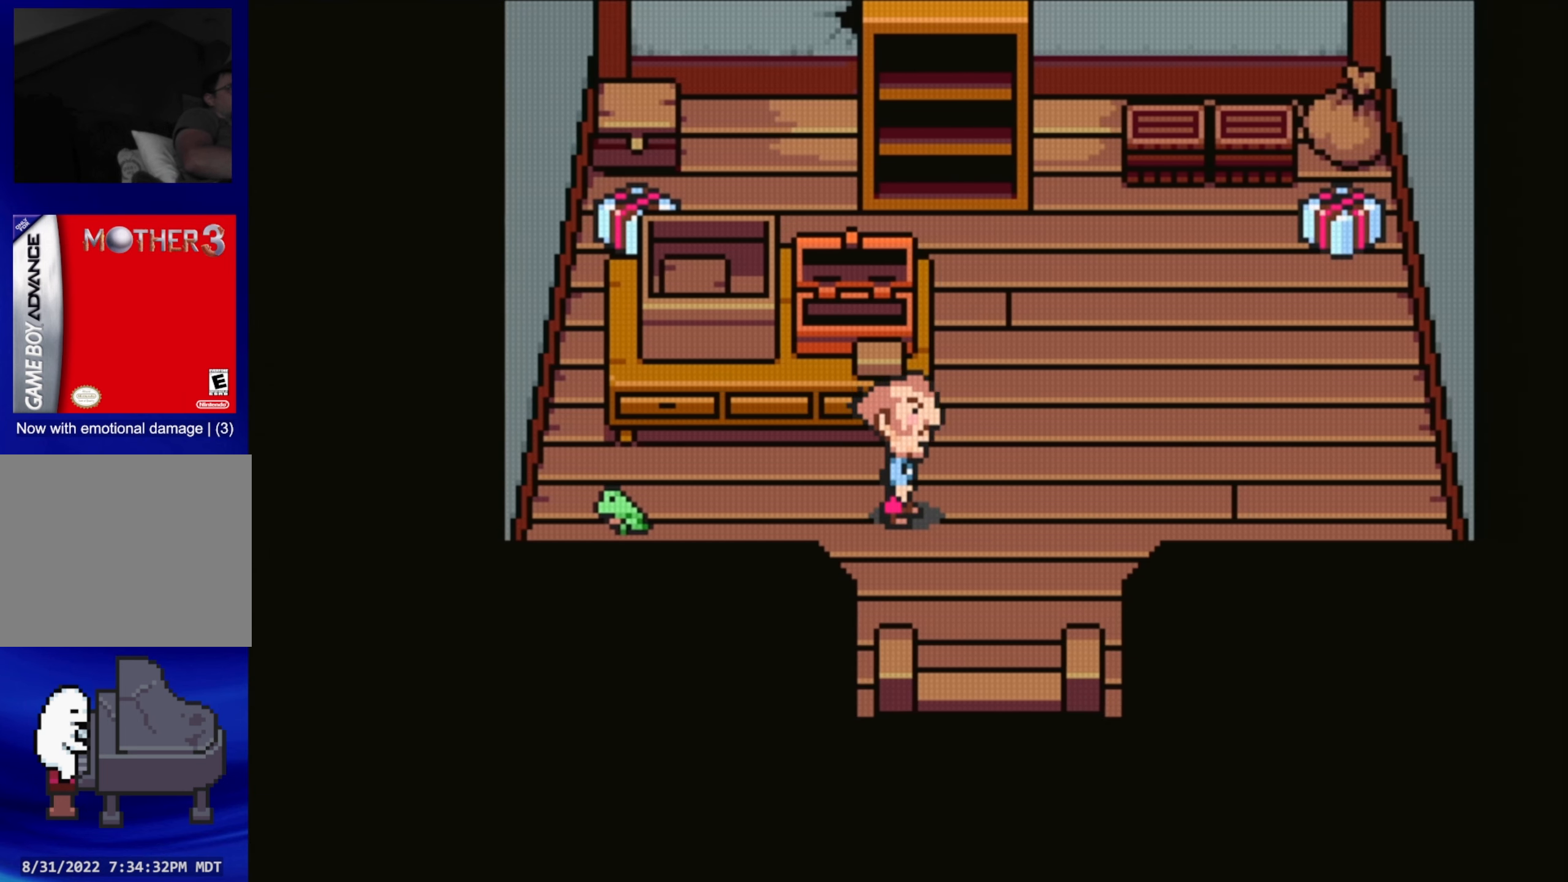
{"buttons": ["DPAD_UP", "DPAD_RIGHT"], "events": [[250, "DPAD_UP", "down"]]}
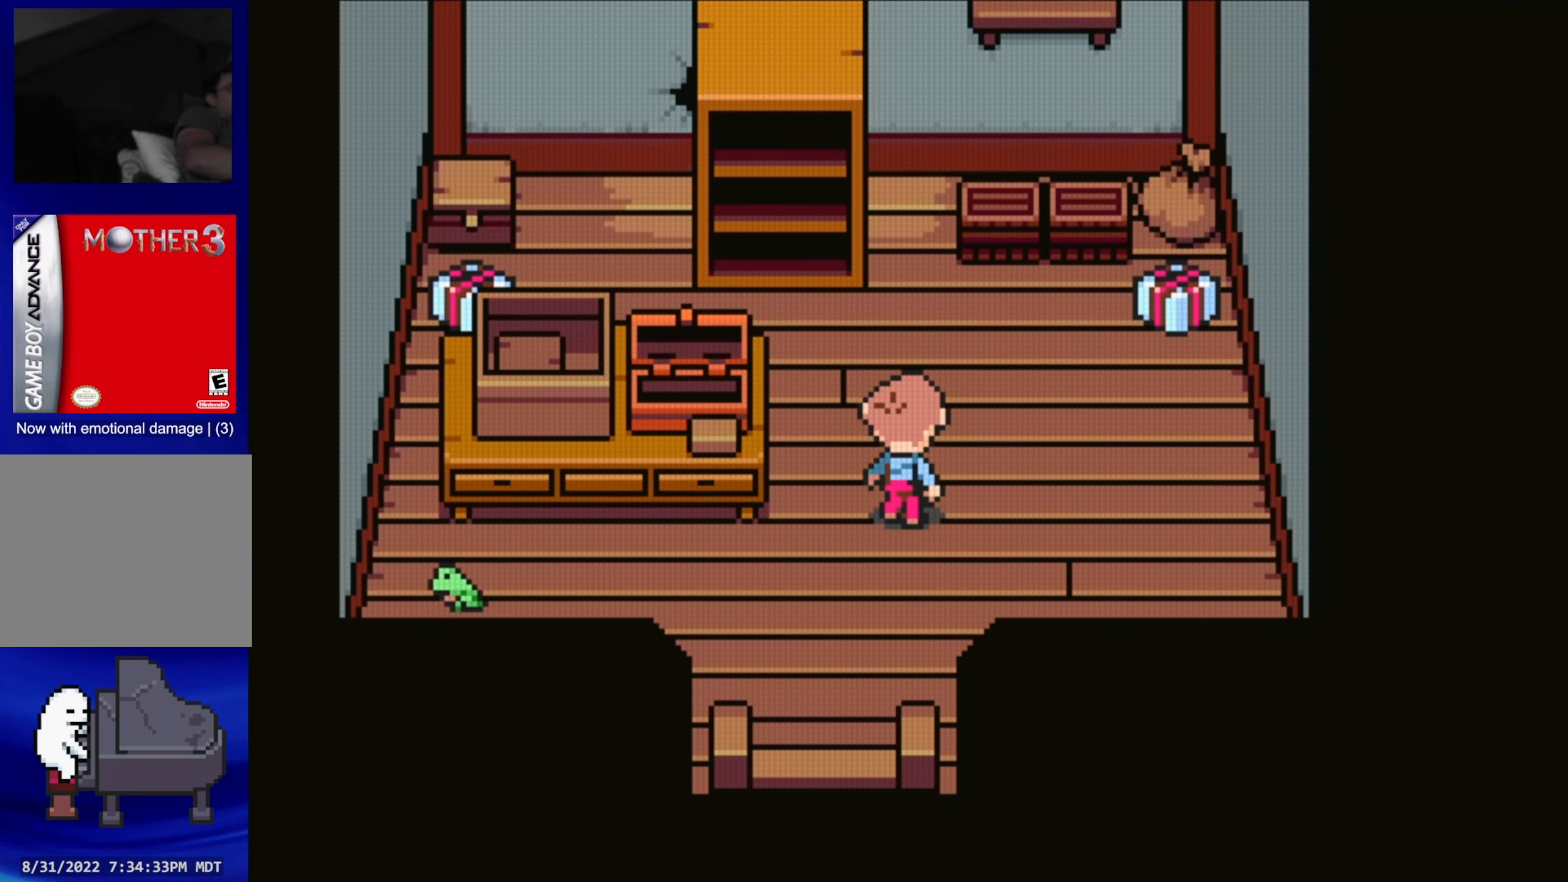
{"buttons": ["DPAD_UP", "DPAD_RIGHT"], "events": []}
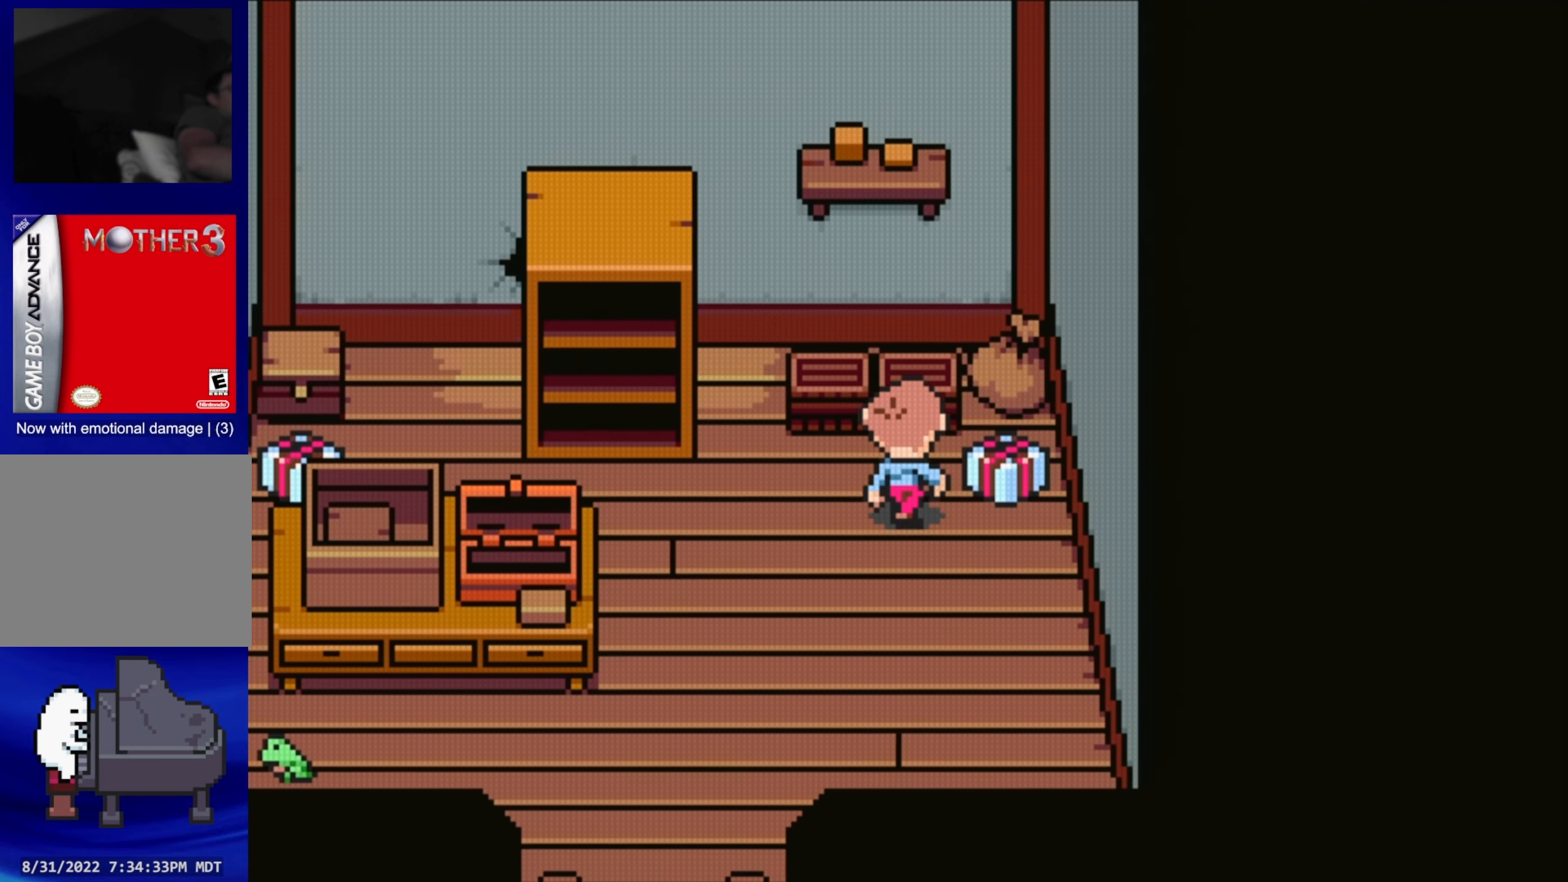
{"buttons": [], "events": [[100, "DPAD_UP", "up"], [183, "A", "down"], [350, "DPAD_RIGHT", "up"], [366, "A", "up"]]}
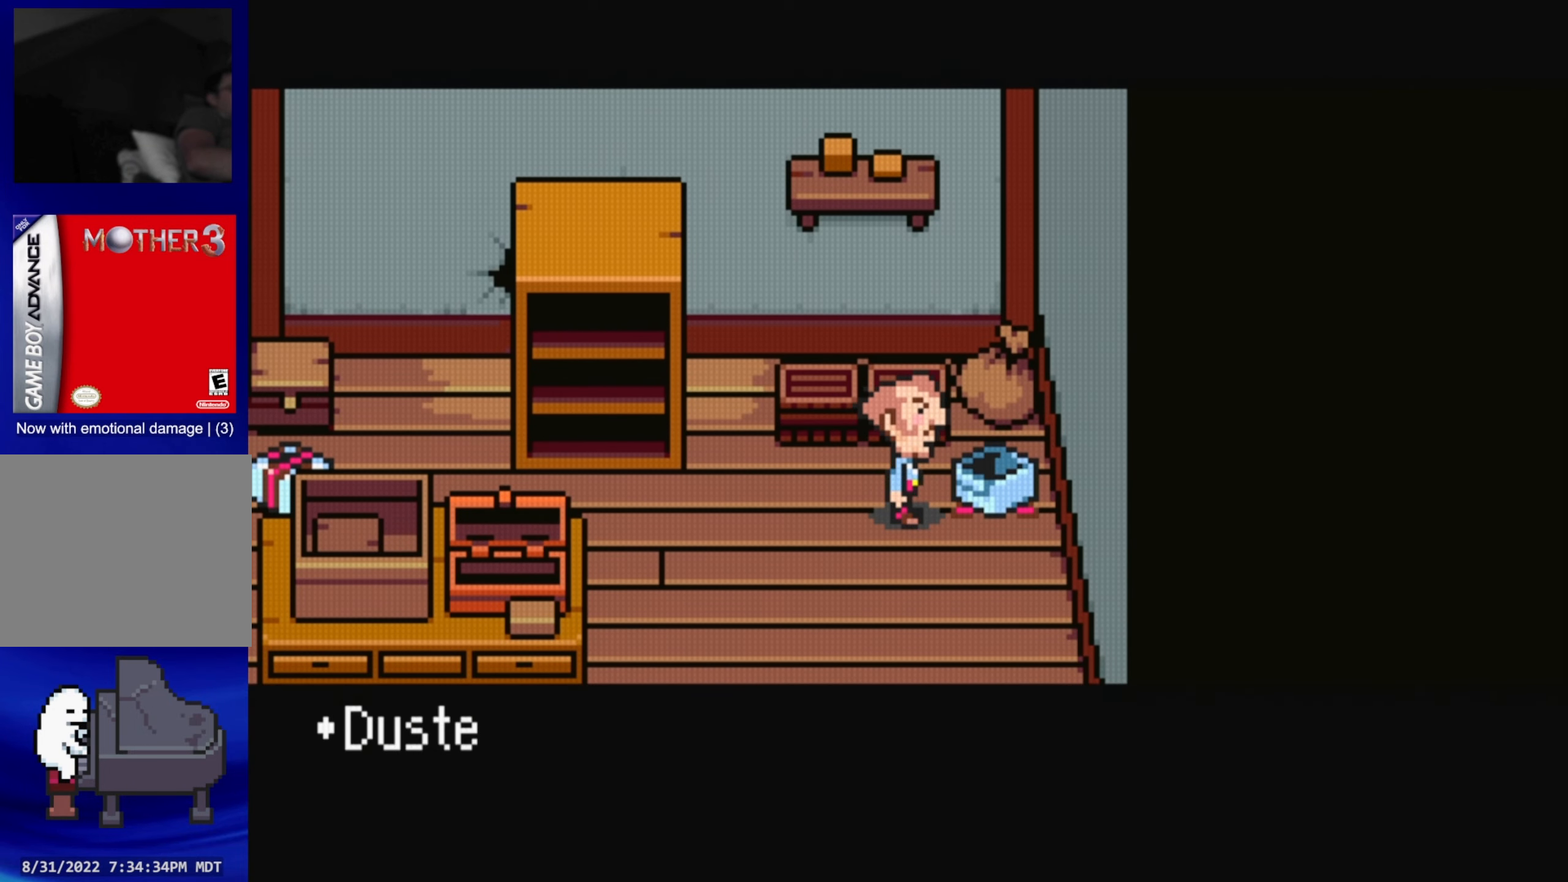
{"buttons": [], "events": []}
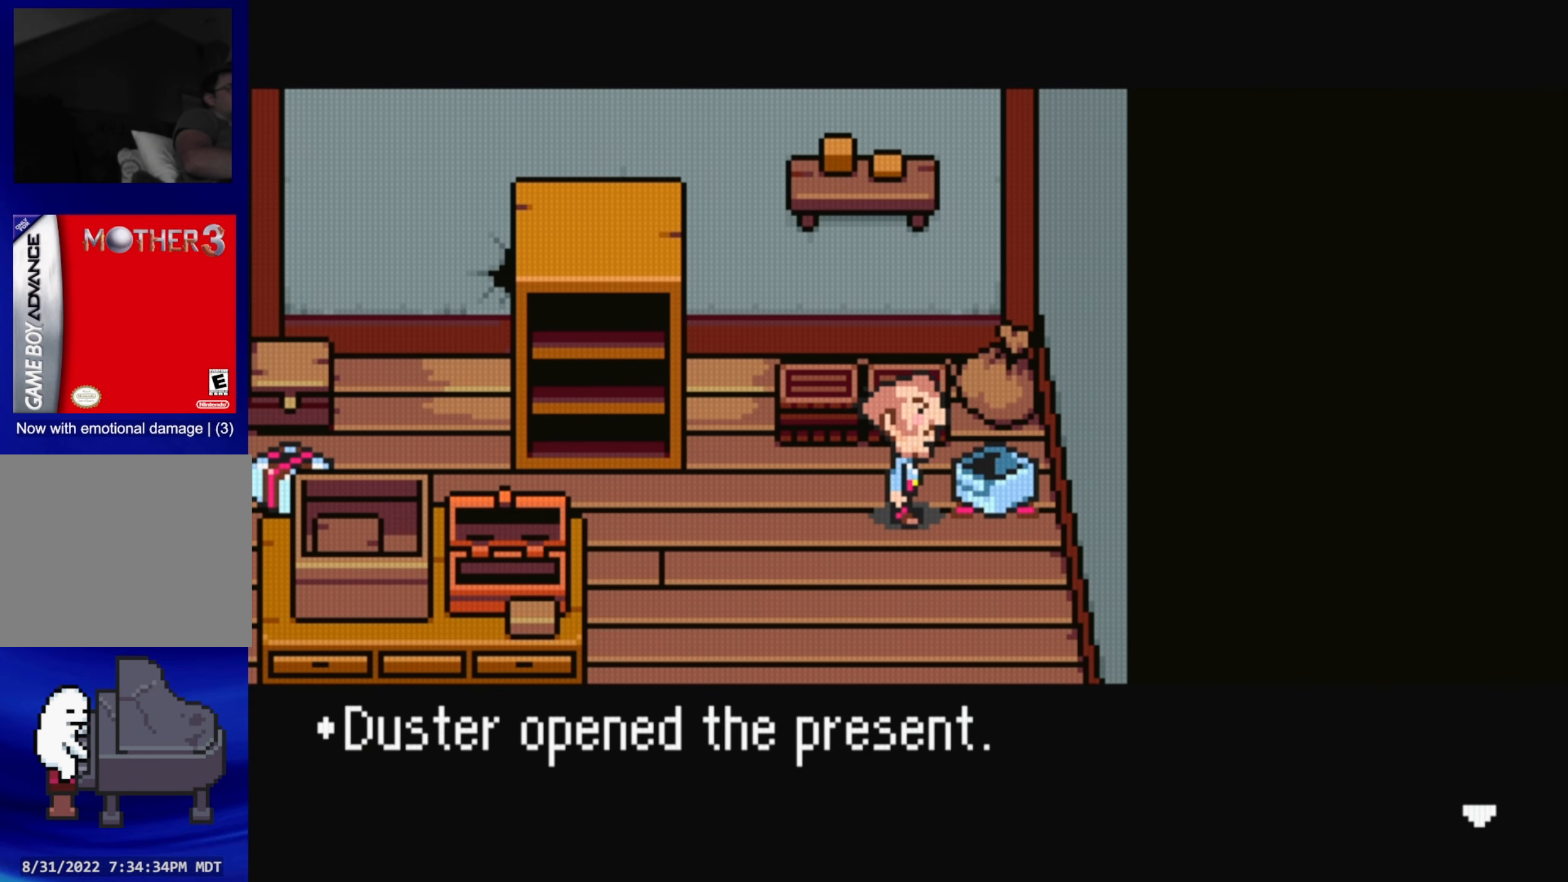
{"buttons": [], "events": [[100, "A", "down"], [233, "A", "up"]]}